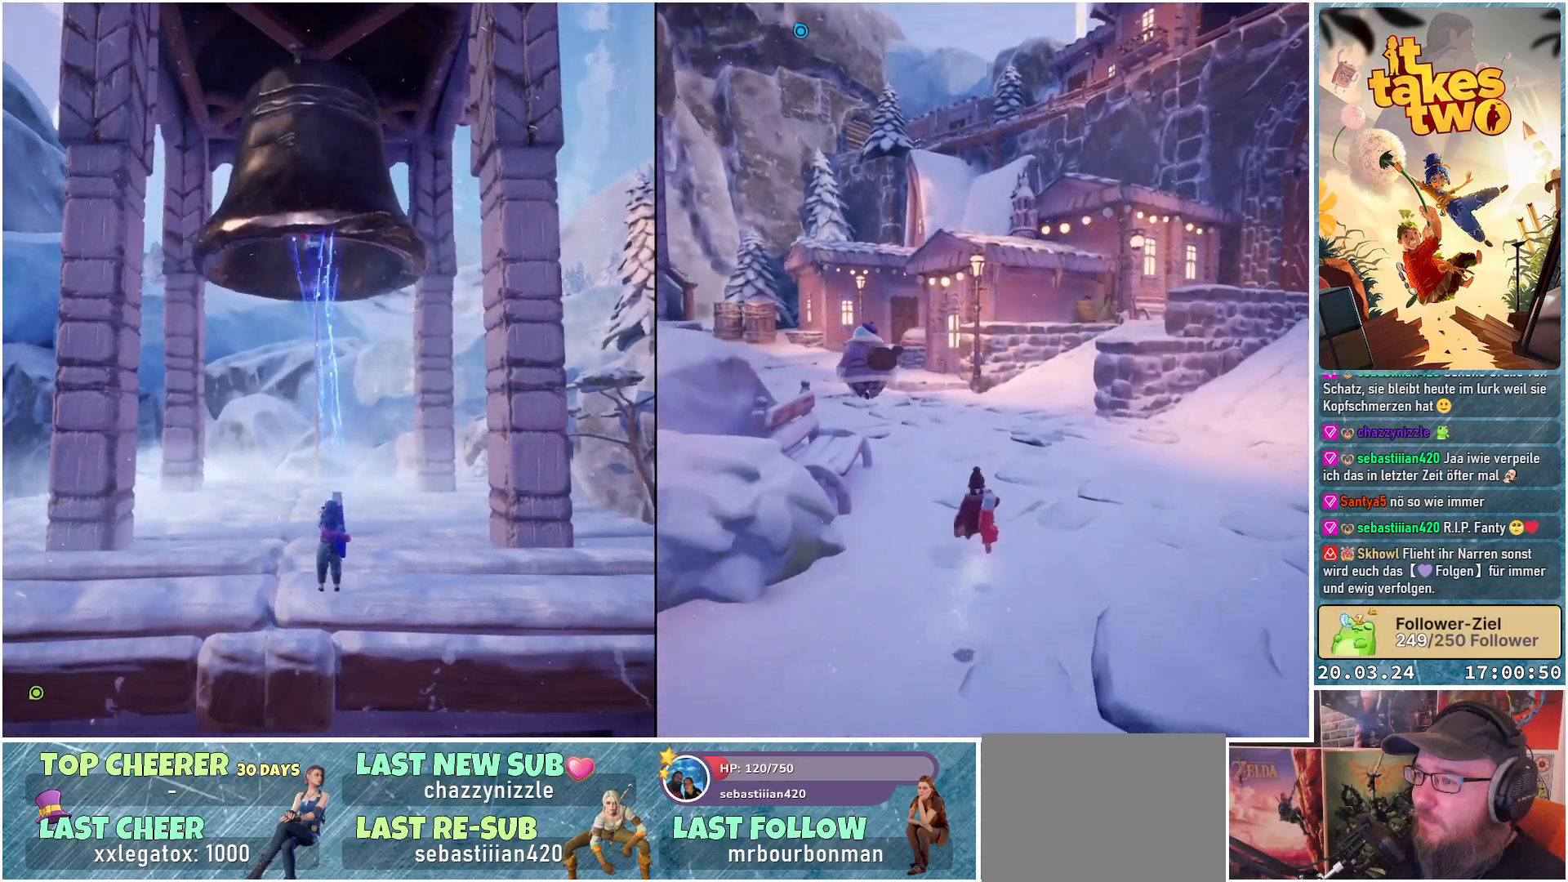
Gameplay with a controller (Xbox layout); each line is a JSON object with the inputs held at the frame after it. "events" lists button and stick changes between this image and that frame as [ms after this image, input, new state], when the widget could be followed in between.
{"buttons": ["R2"], "left_stick": "center", "right_stick": "center", "events": []}
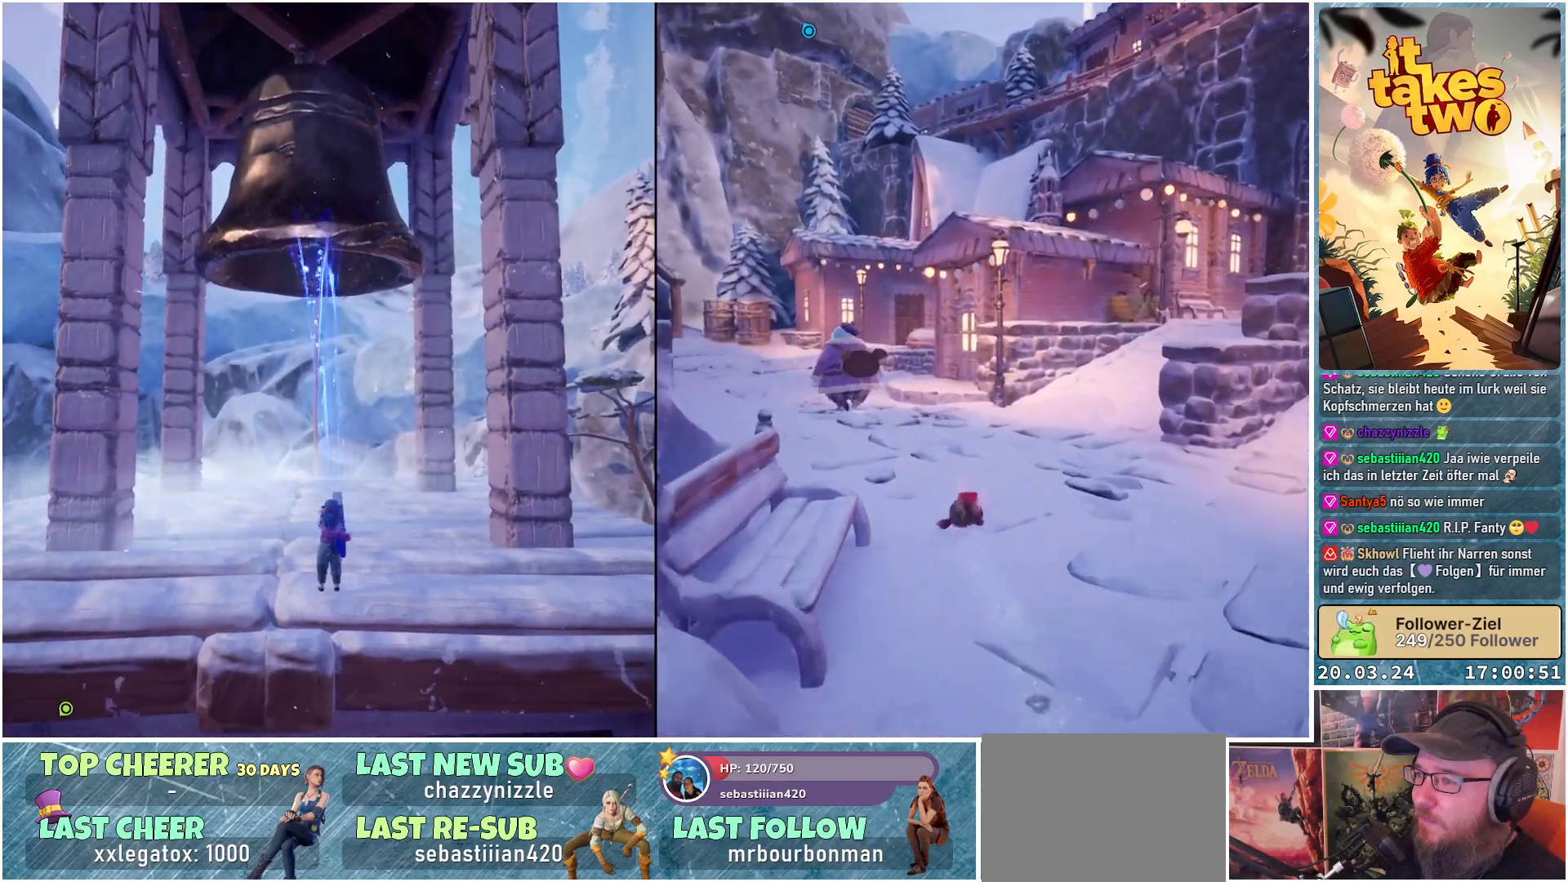
{"buttons": [], "left_stick": "center", "right_stick": "center", "events": [[17, "R2", "up"]]}
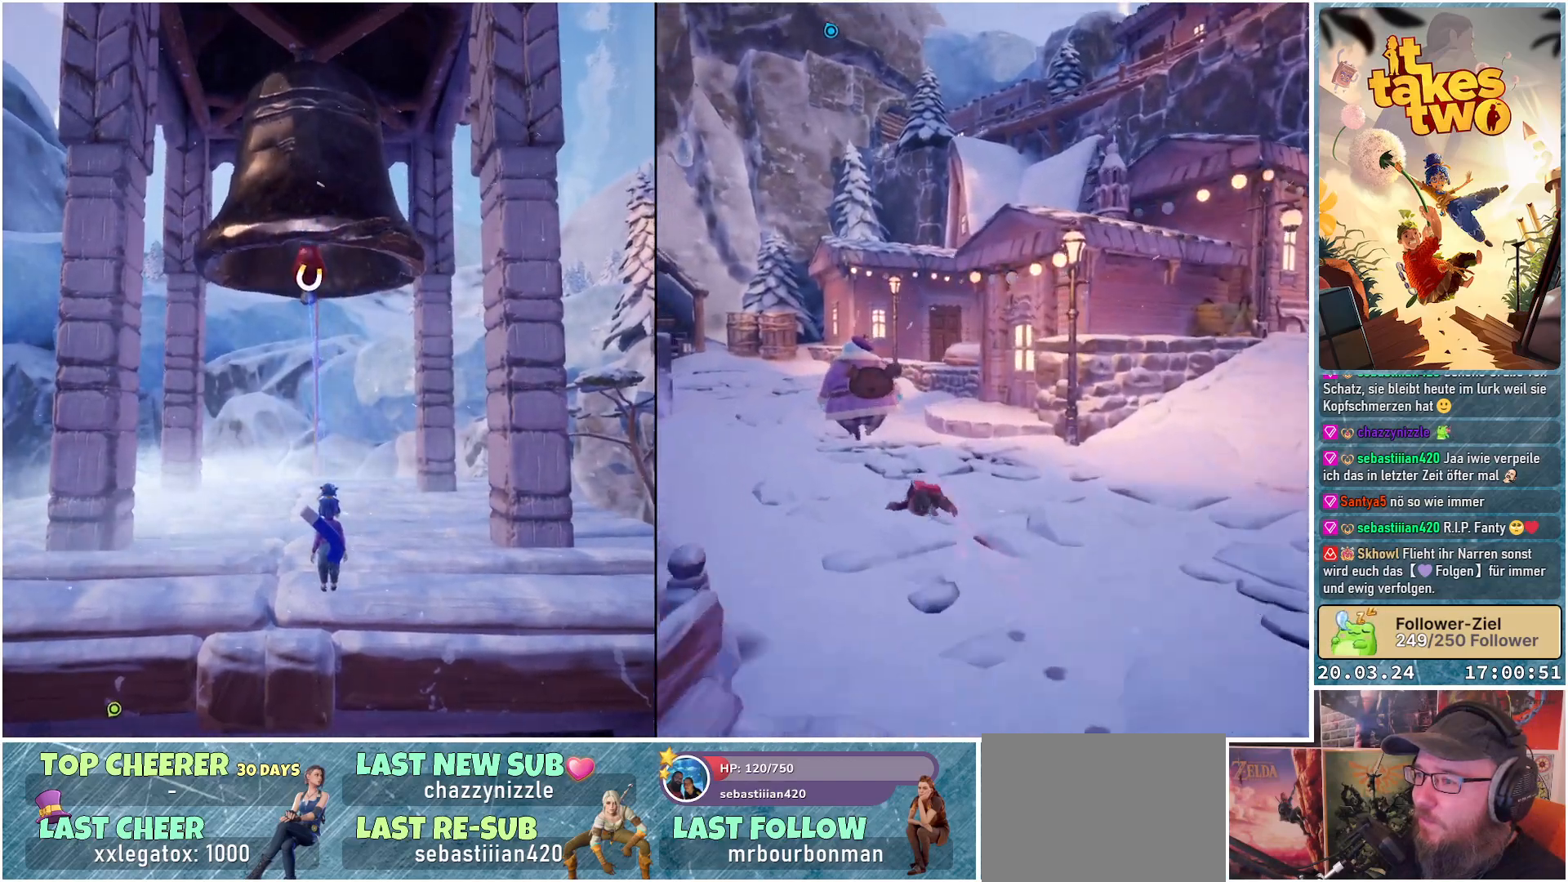
{"buttons": [], "left_stick": "center", "right_stick": "center", "events": []}
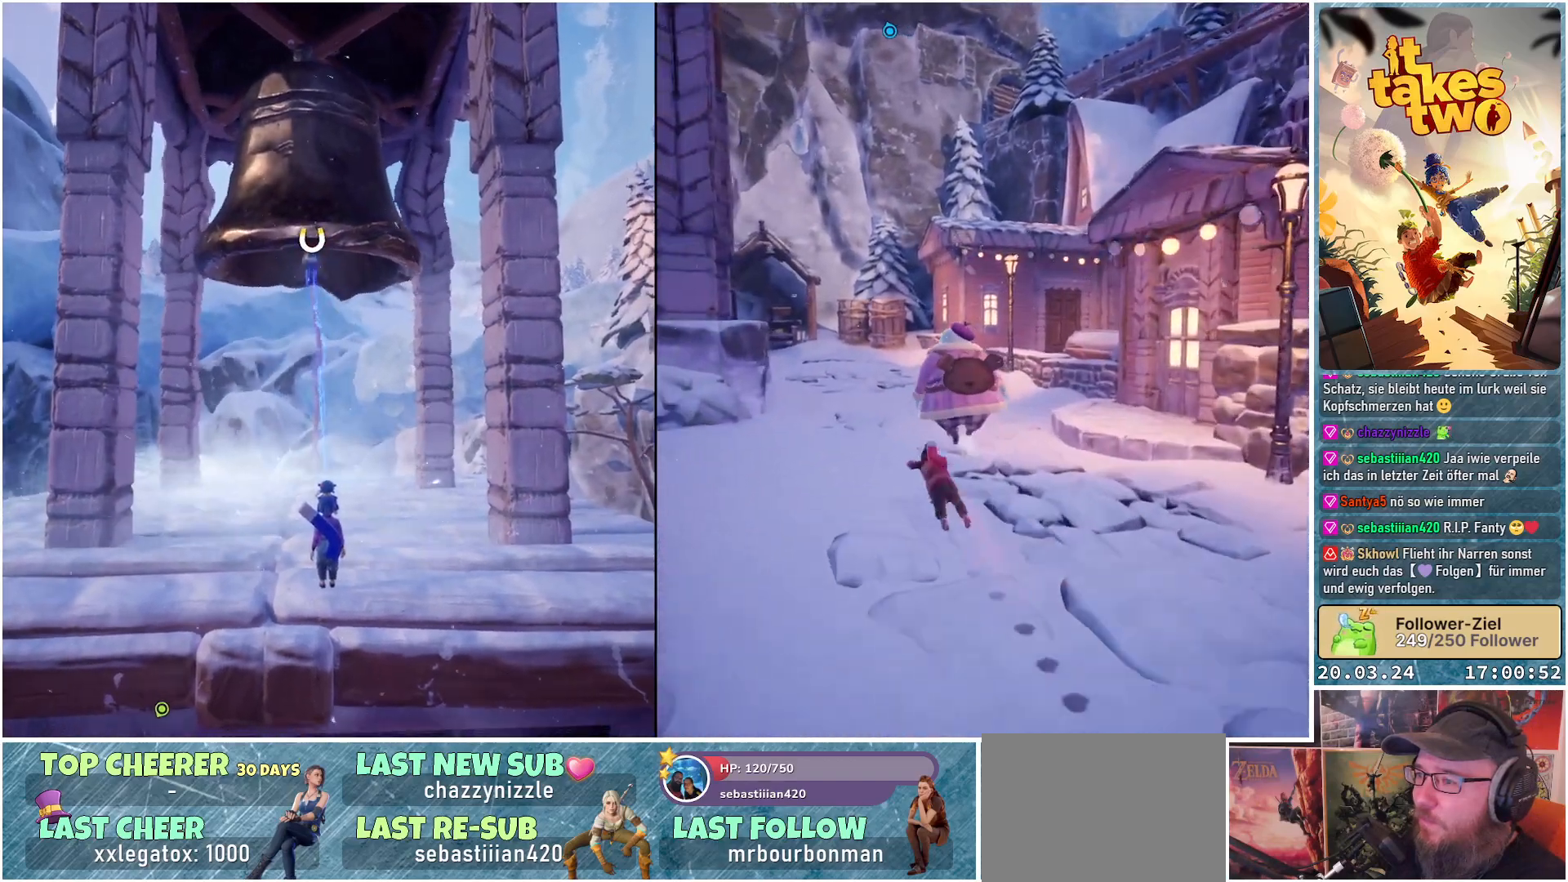
{"buttons": ["R2"], "left_stick": "center", "right_stick": "center", "events": [[317, "R2", "down"]]}
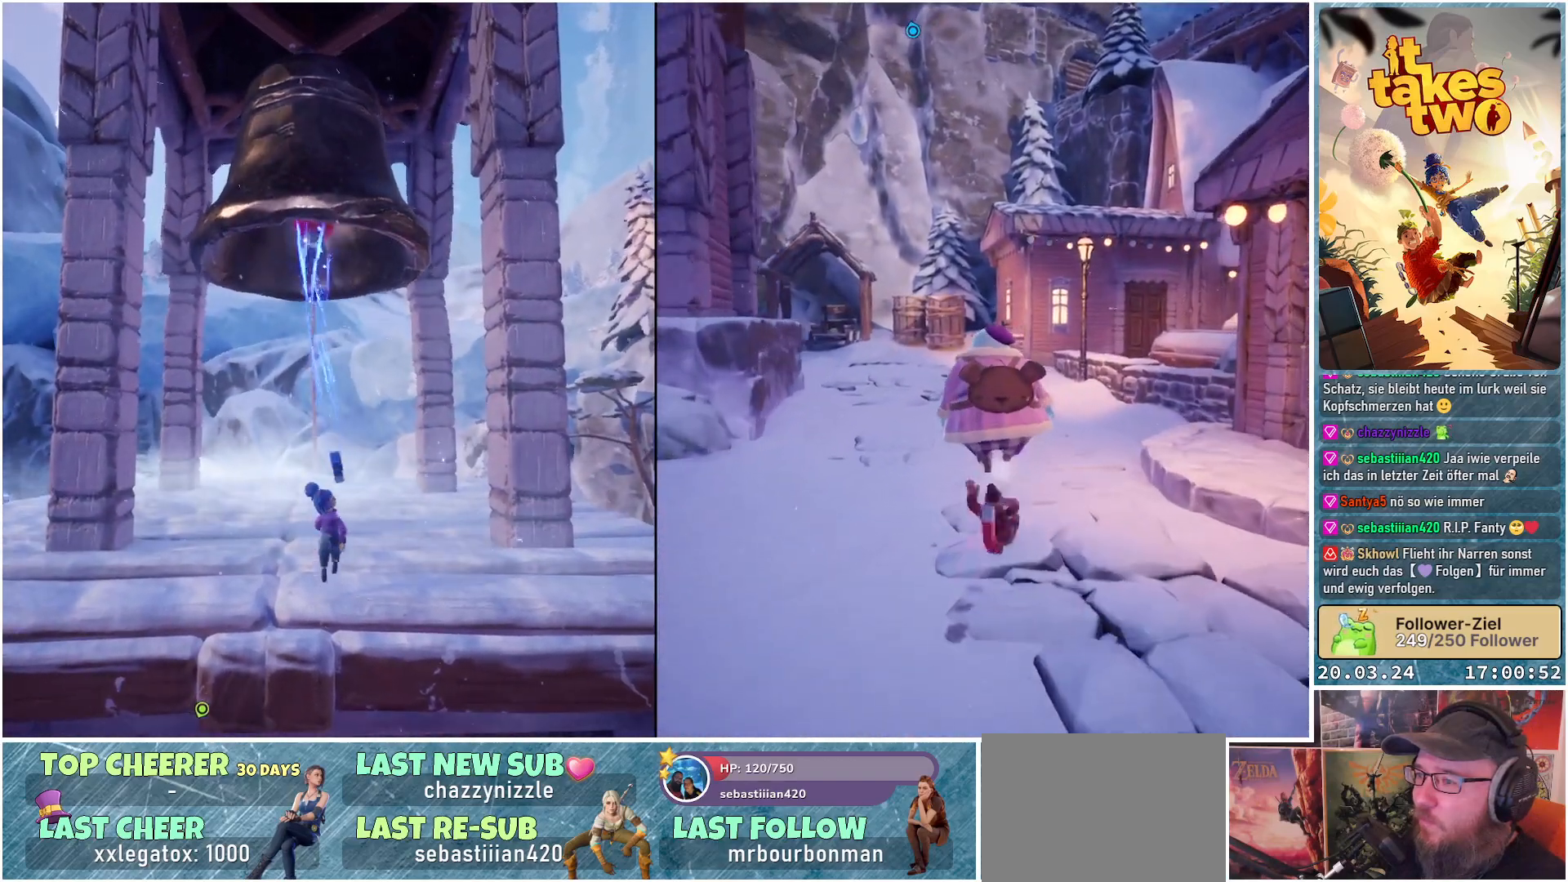
{"buttons": ["R2"], "left_stick": "center", "right_stick": "center", "events": []}
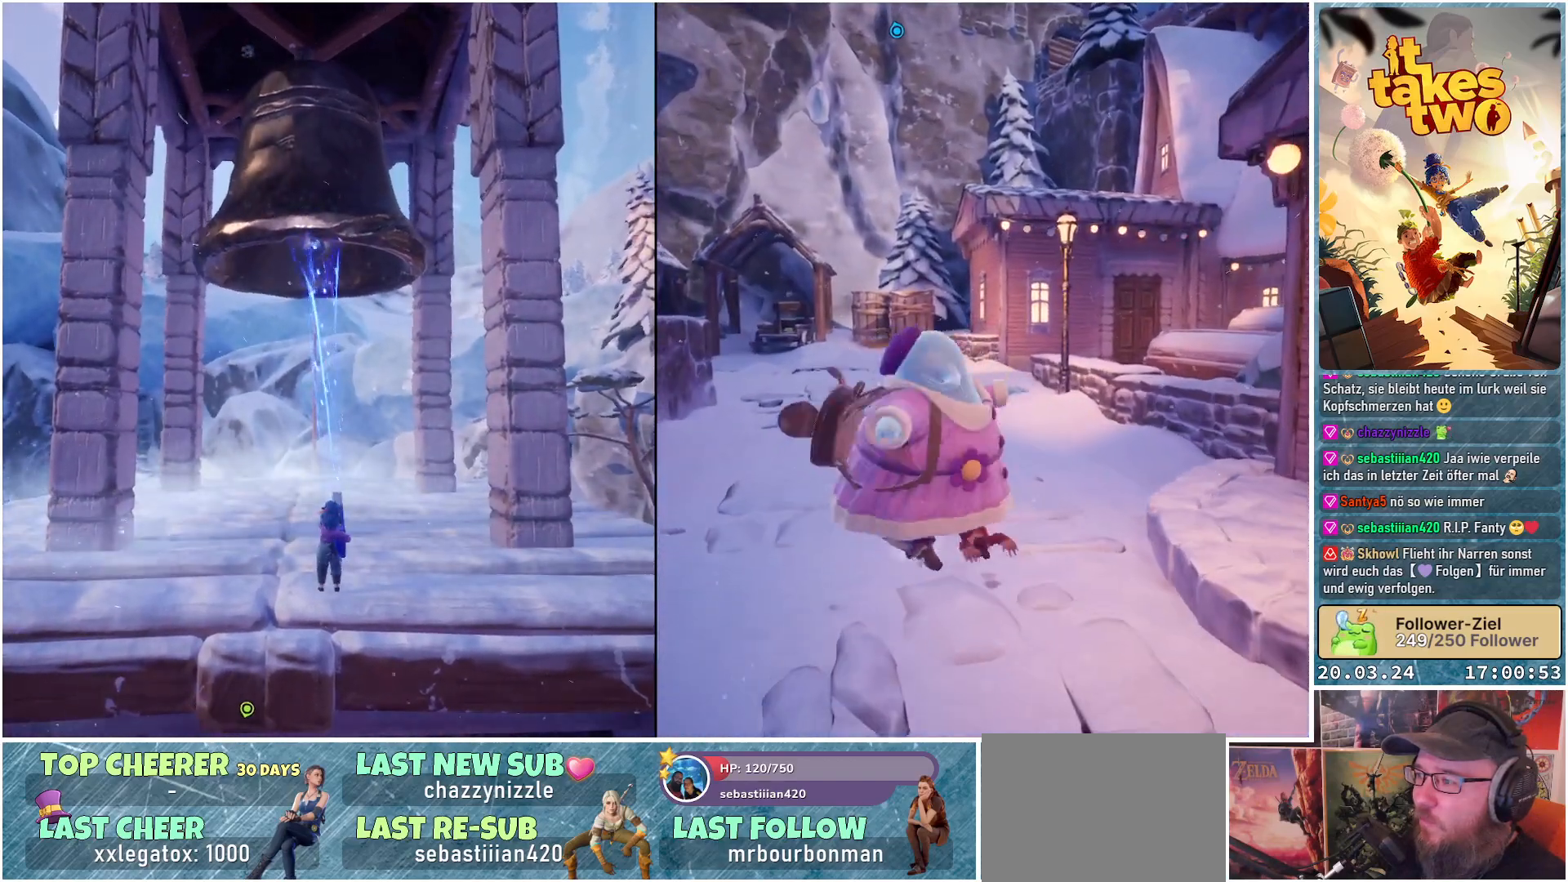
{"buttons": [], "left_stick": "center", "right_stick": "center", "events": [[283, "R2", "up"]]}
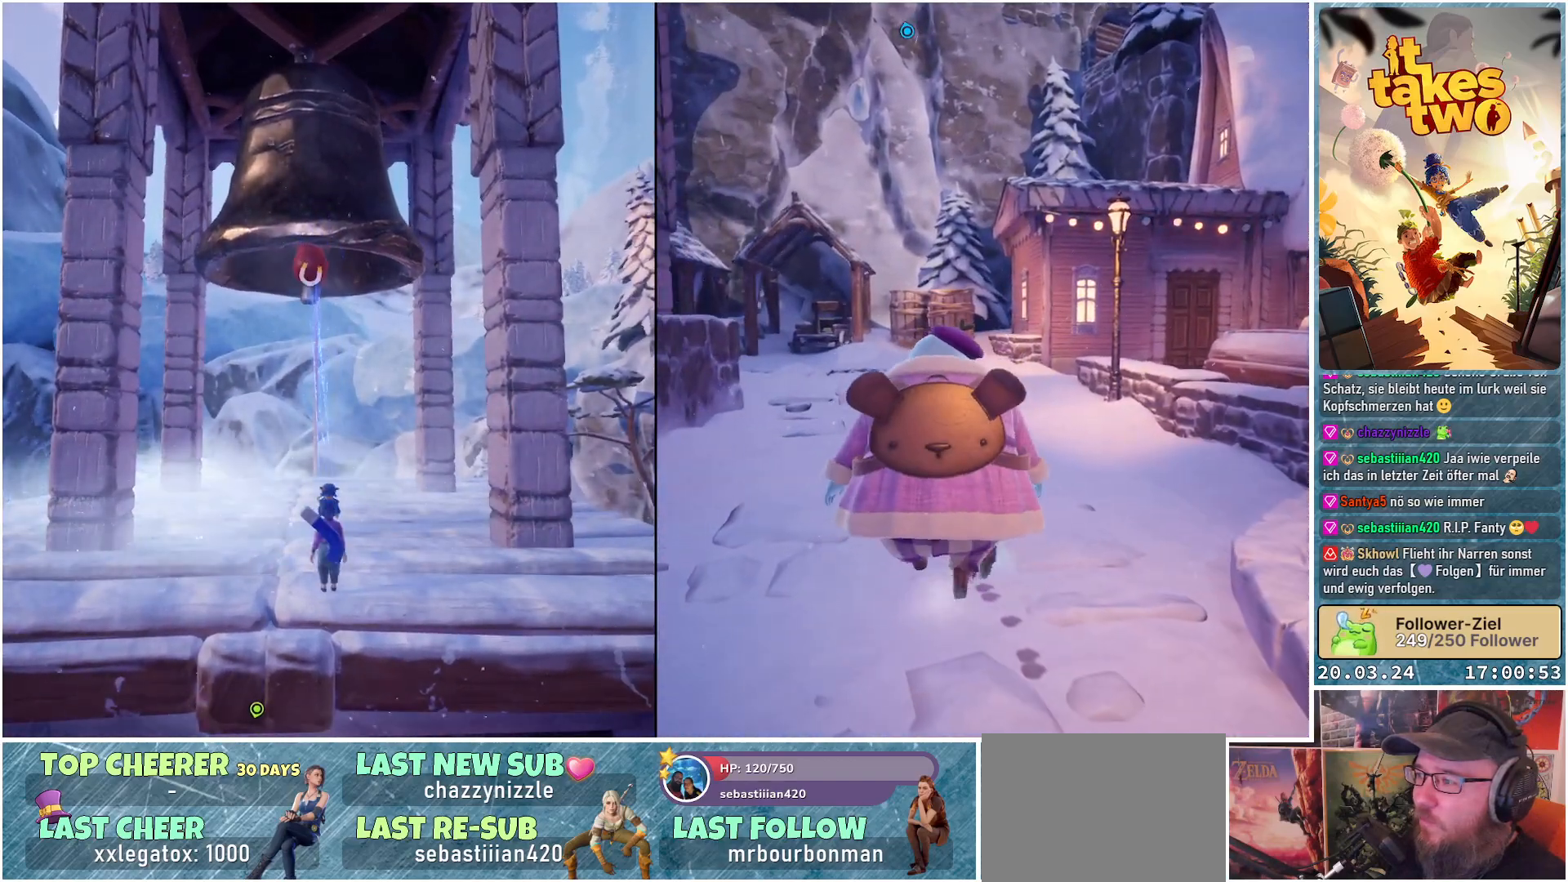
{"buttons": [], "left_stick": "center", "right_stick": "center", "events": []}
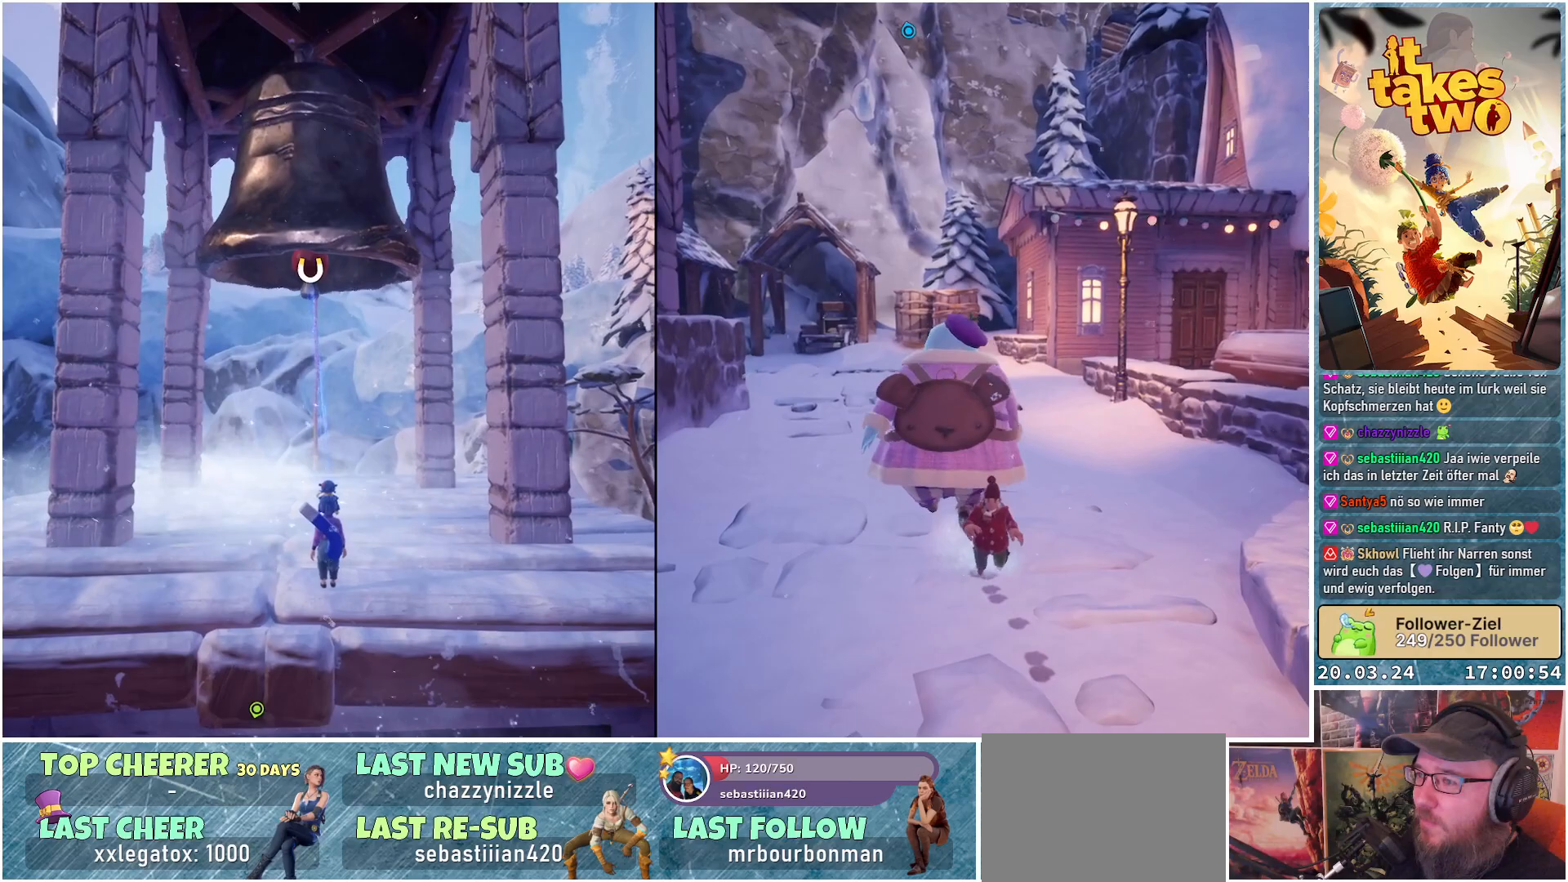
{"buttons": [], "left_stick": "center", "right_stick": "center", "events": []}
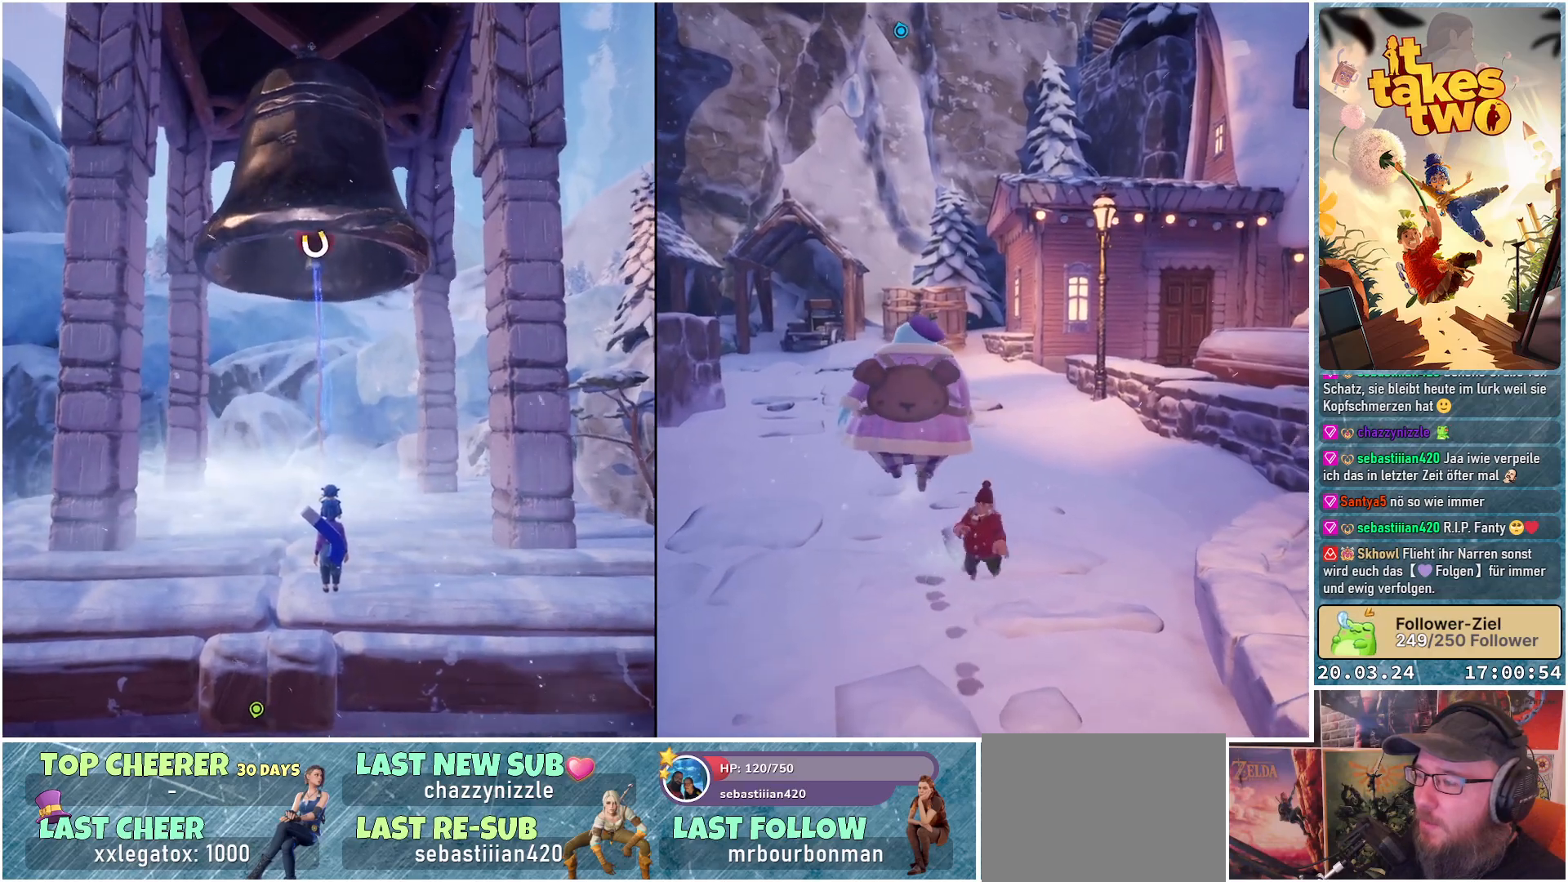
{"buttons": ["R2"], "left_stick": "center", "right_stick": "center", "events": [[300, "R2", "down"]]}
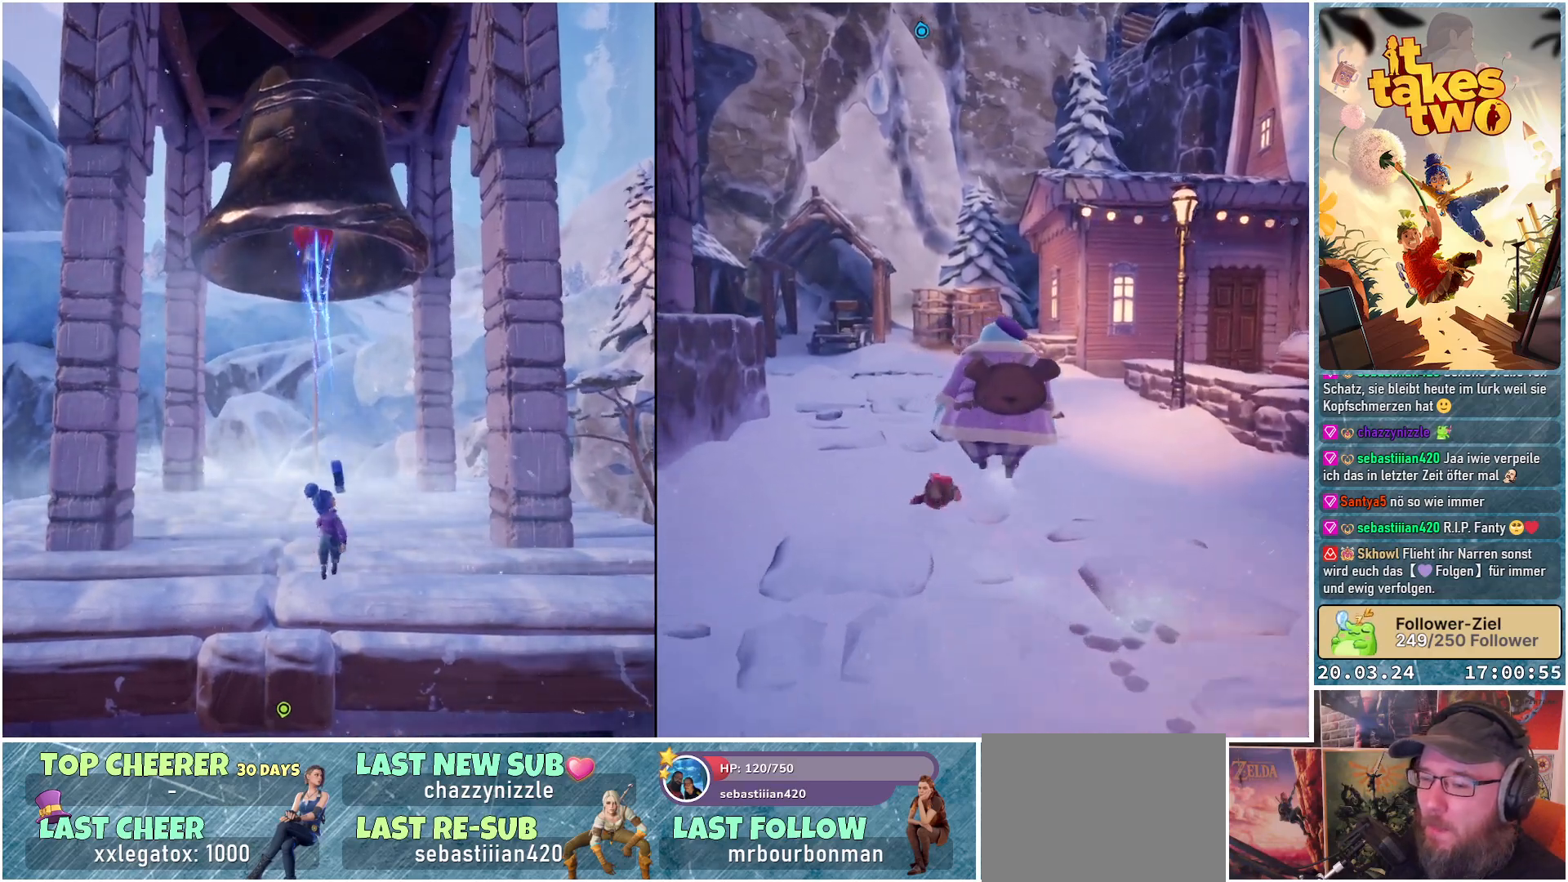
{"buttons": ["R2"], "left_stick": "center", "right_stick": "center", "events": []}
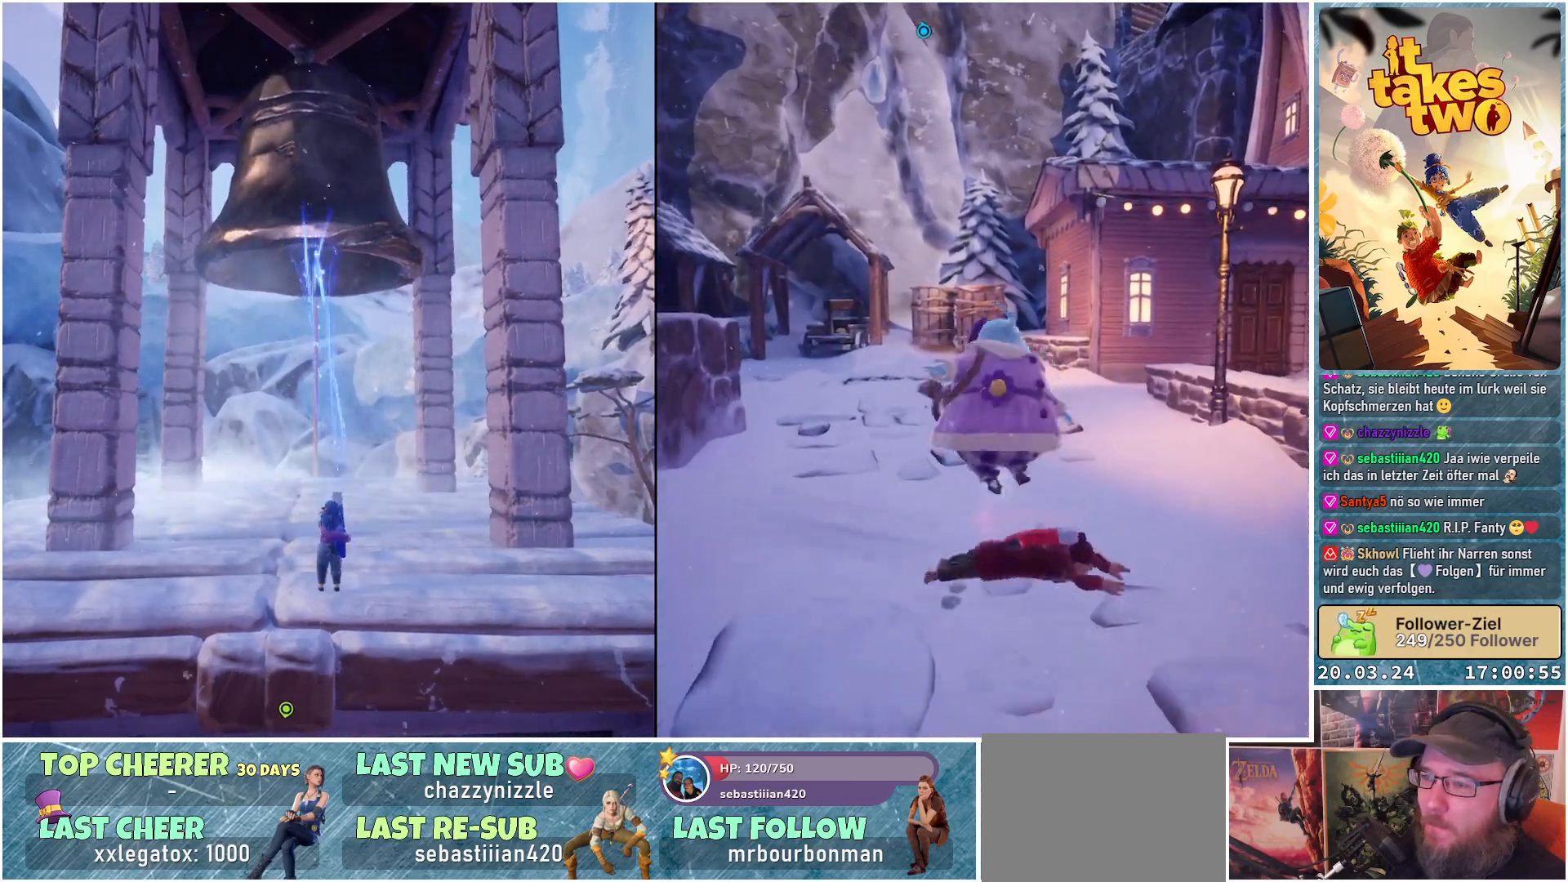
{"buttons": ["R2"], "left_stick": "center", "right_stick": "center", "events": []}
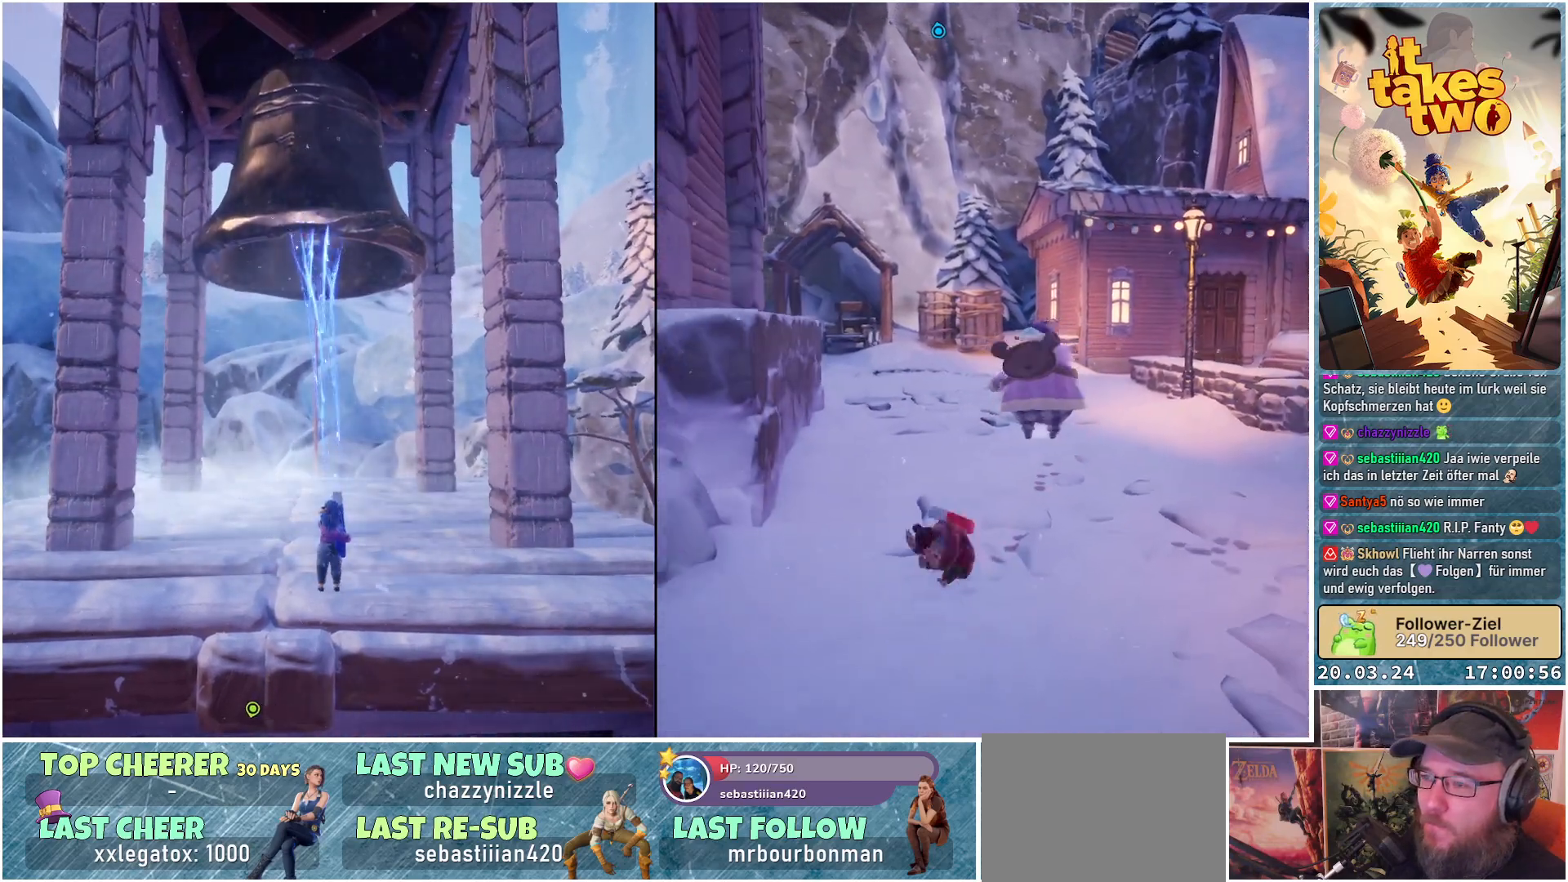
{"buttons": ["R2"], "left_stick": "up", "right_stick": "center", "events": [[500, "left_stick", "up"]]}
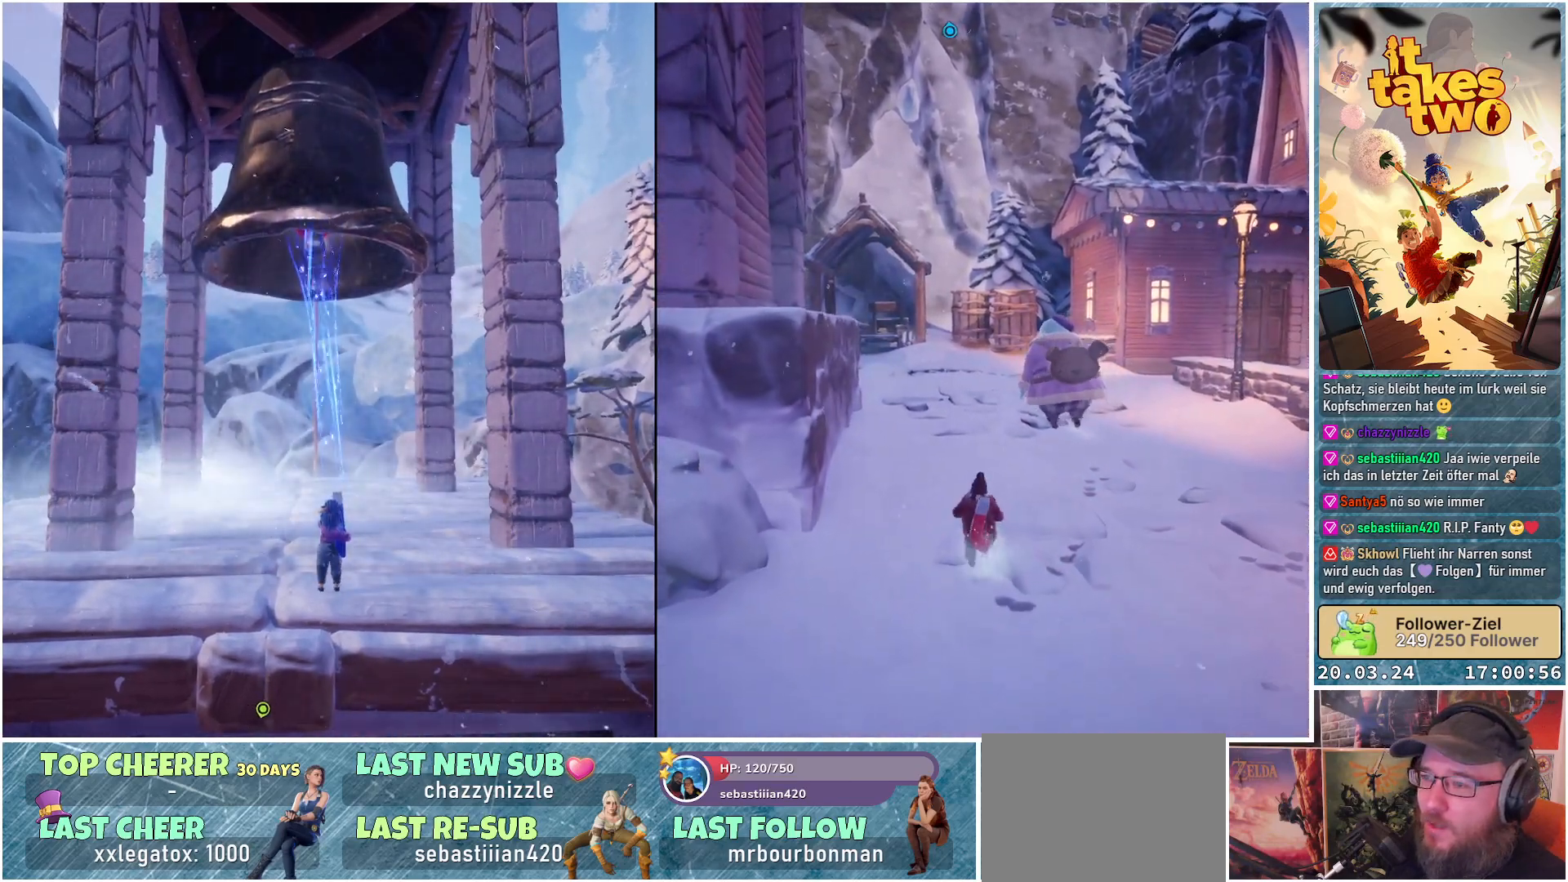
{"buttons": ["R2"], "left_stick": "up", "right_stick": "center", "events": []}
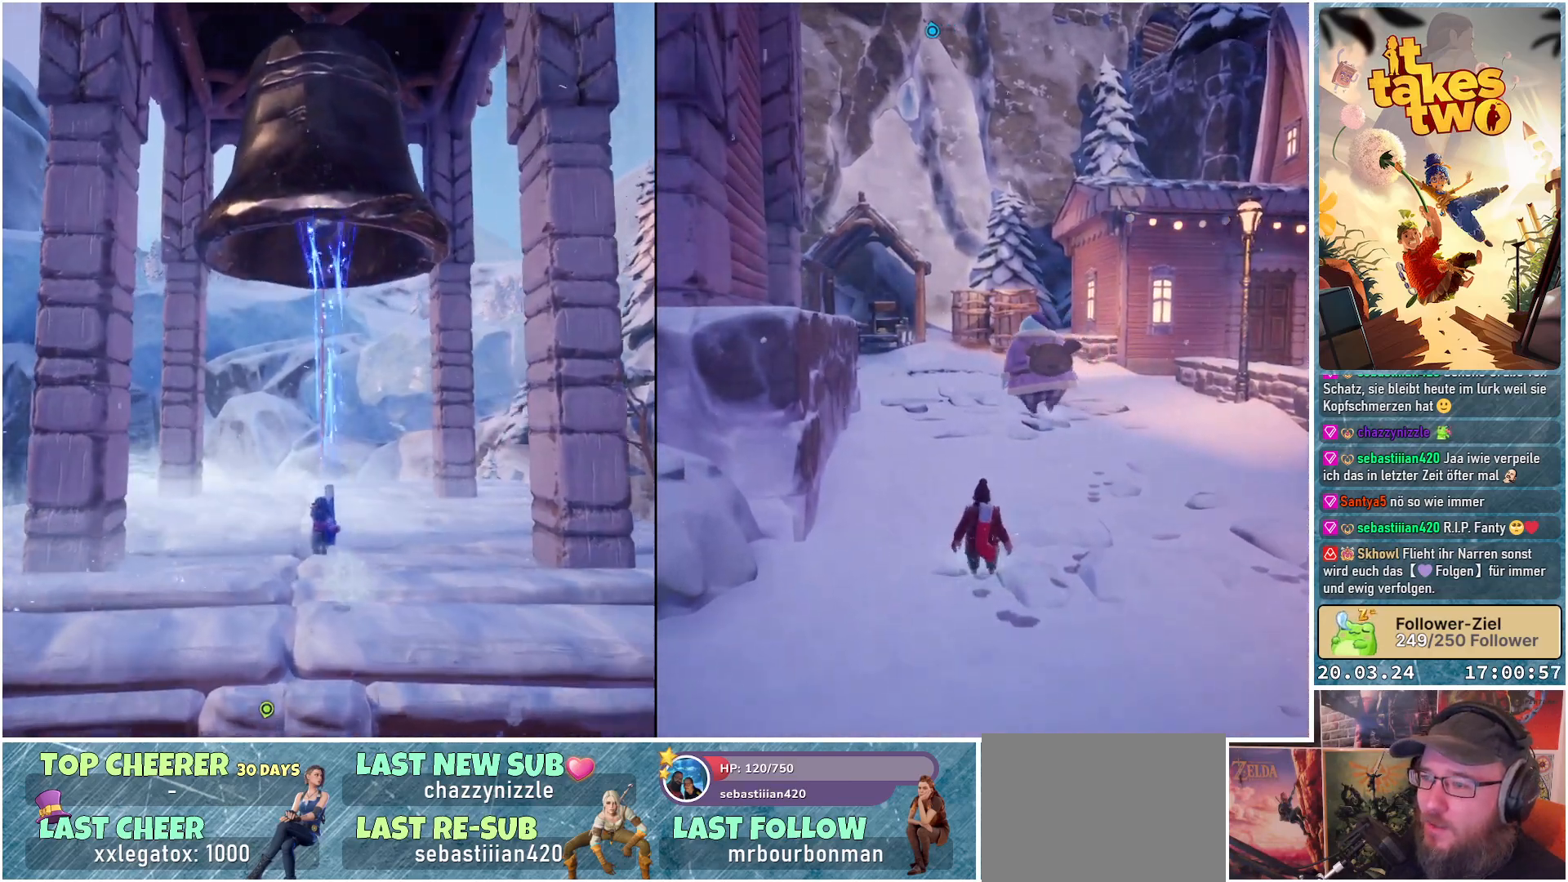
{"buttons": ["R2"], "left_stick": "up", "right_stick": "center", "events": []}
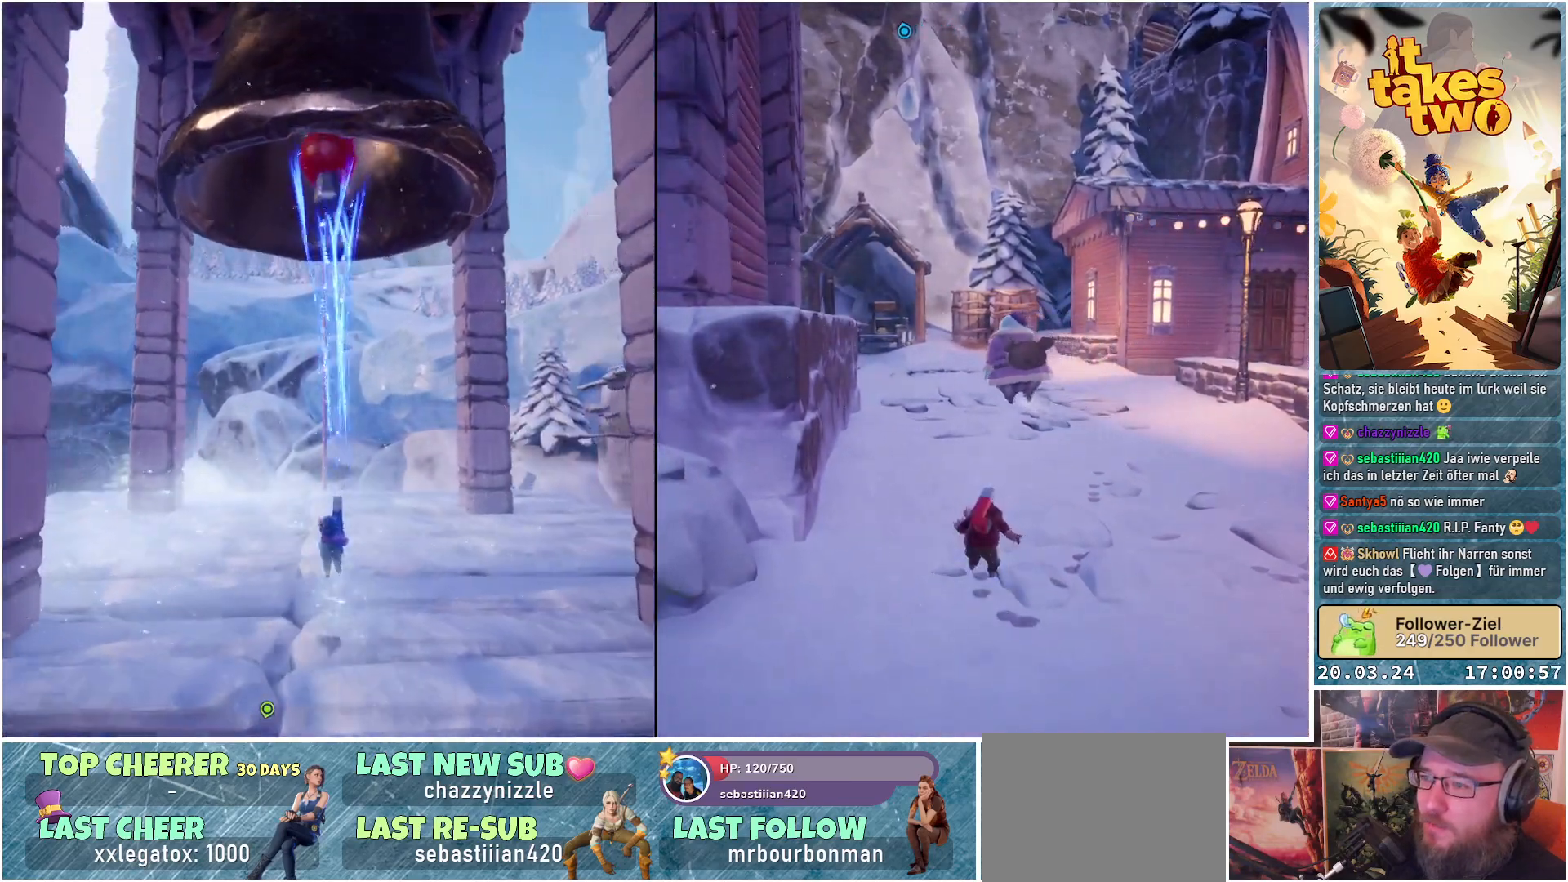
{"buttons": ["R2"], "left_stick": "center", "right_stick": "center", "events": [[183, "left_stick", "center"]]}
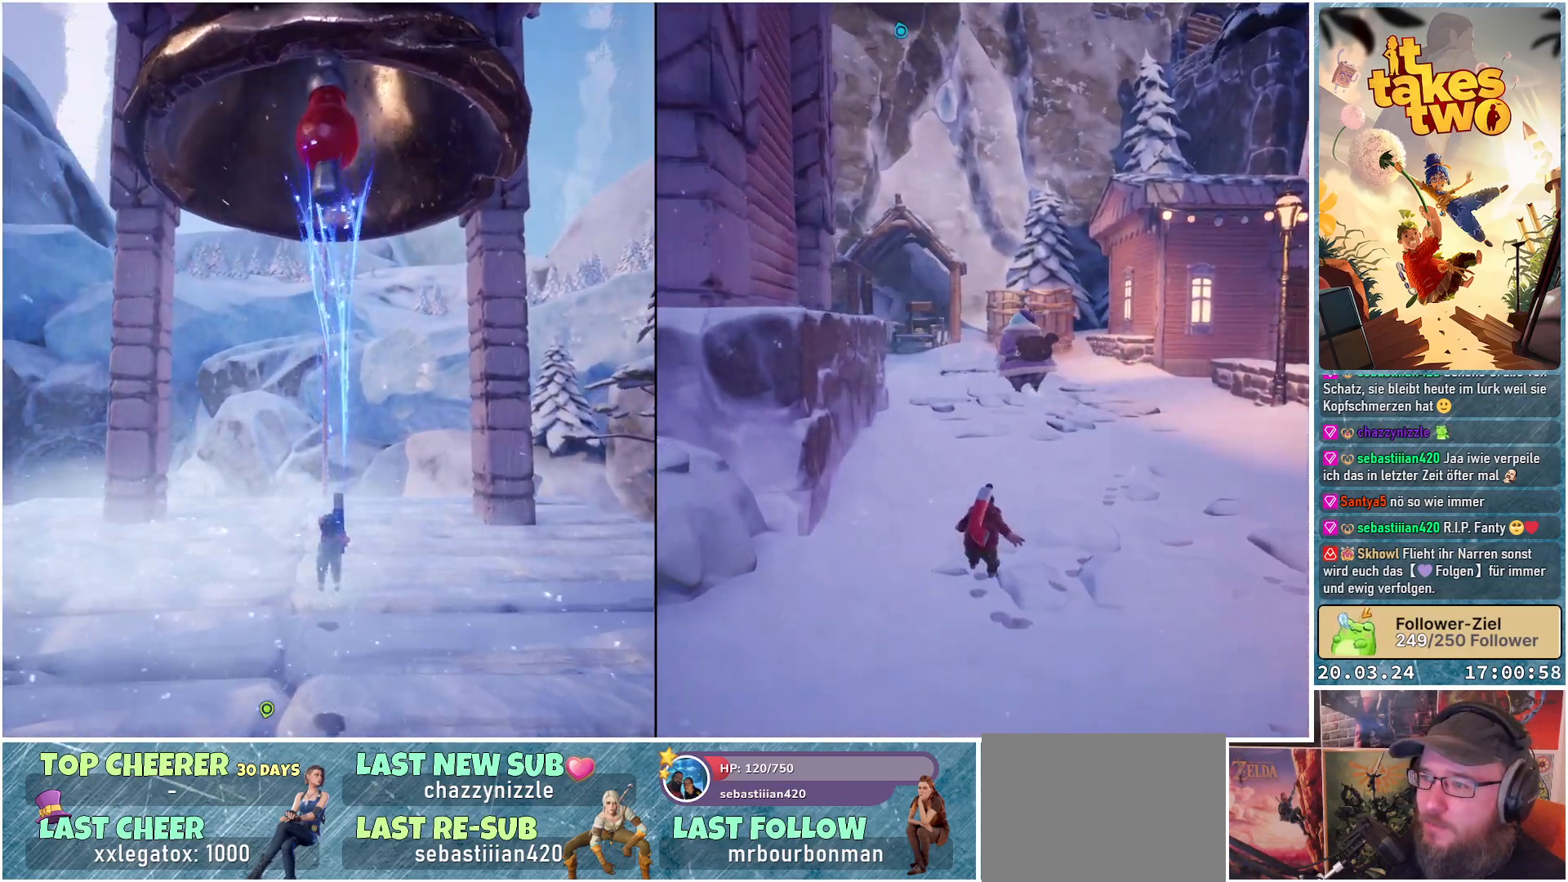
{"buttons": [], "left_stick": "center", "right_stick": "center", "events": [[217, "R2", "up"]]}
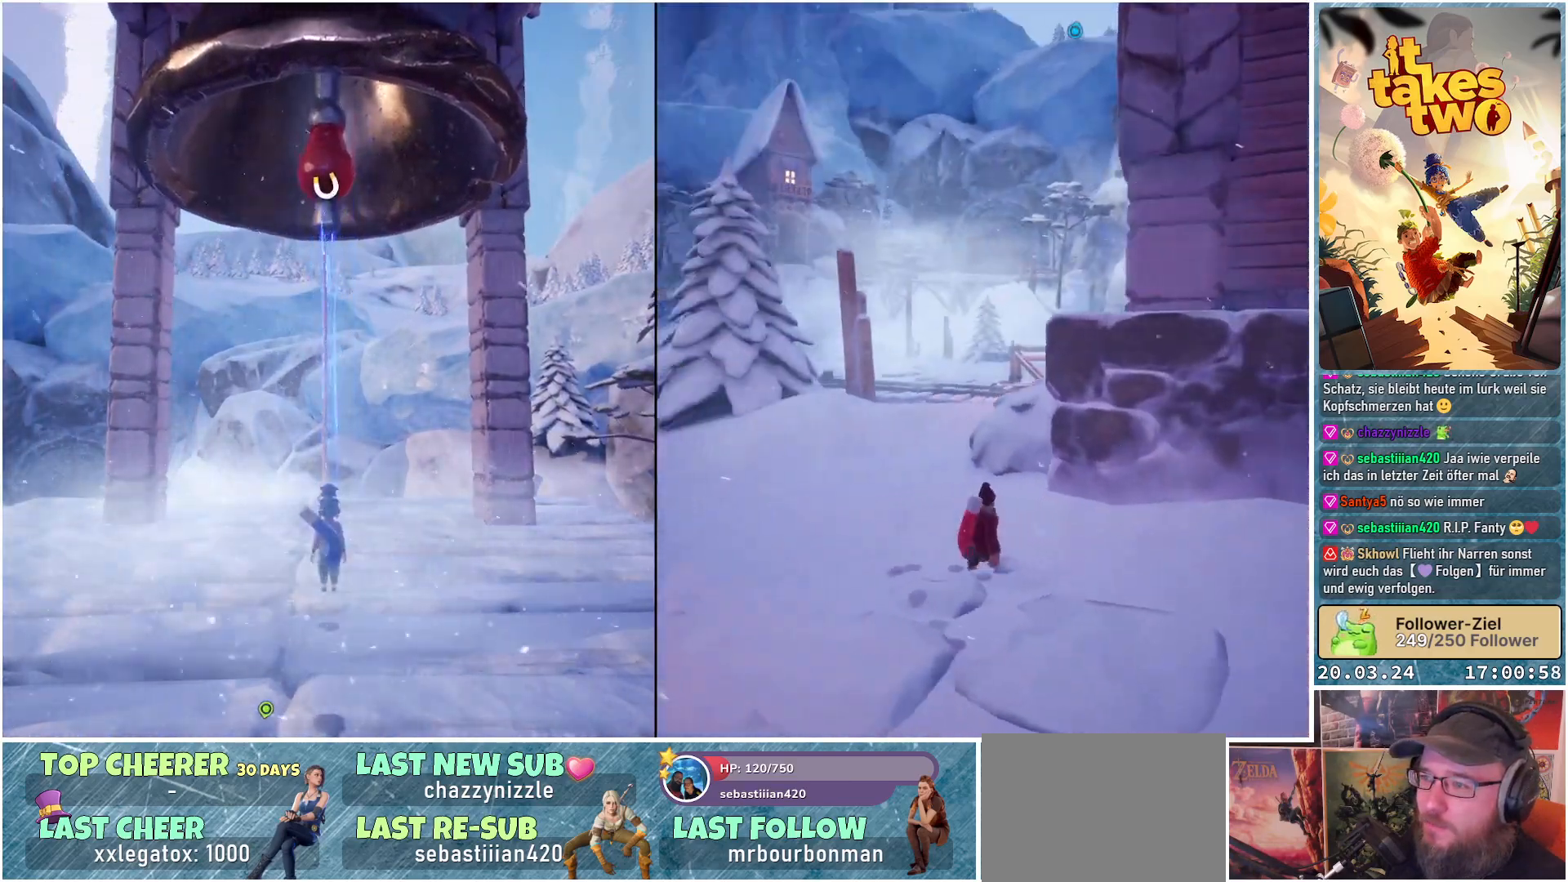
{"buttons": [], "left_stick": "center", "right_stick": "center", "events": []}
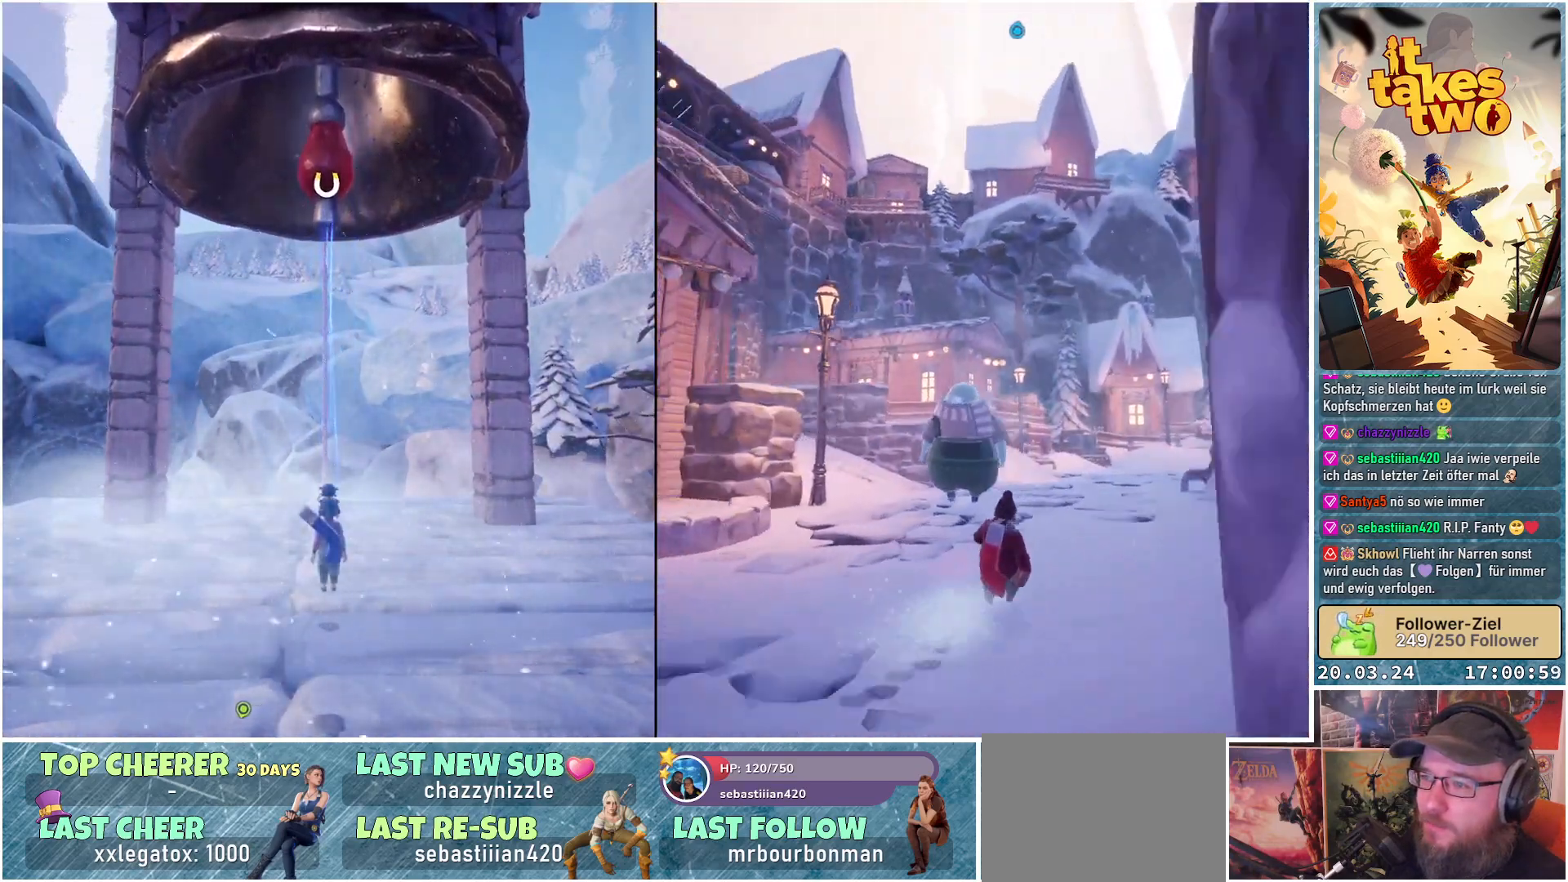
{"buttons": [], "left_stick": "up", "right_stick": "center", "events": [[67, "right_stick", "left"], [117, "right_stick", "down-left"], [200, "left_stick", "up"], [433, "right_stick", "center"]]}
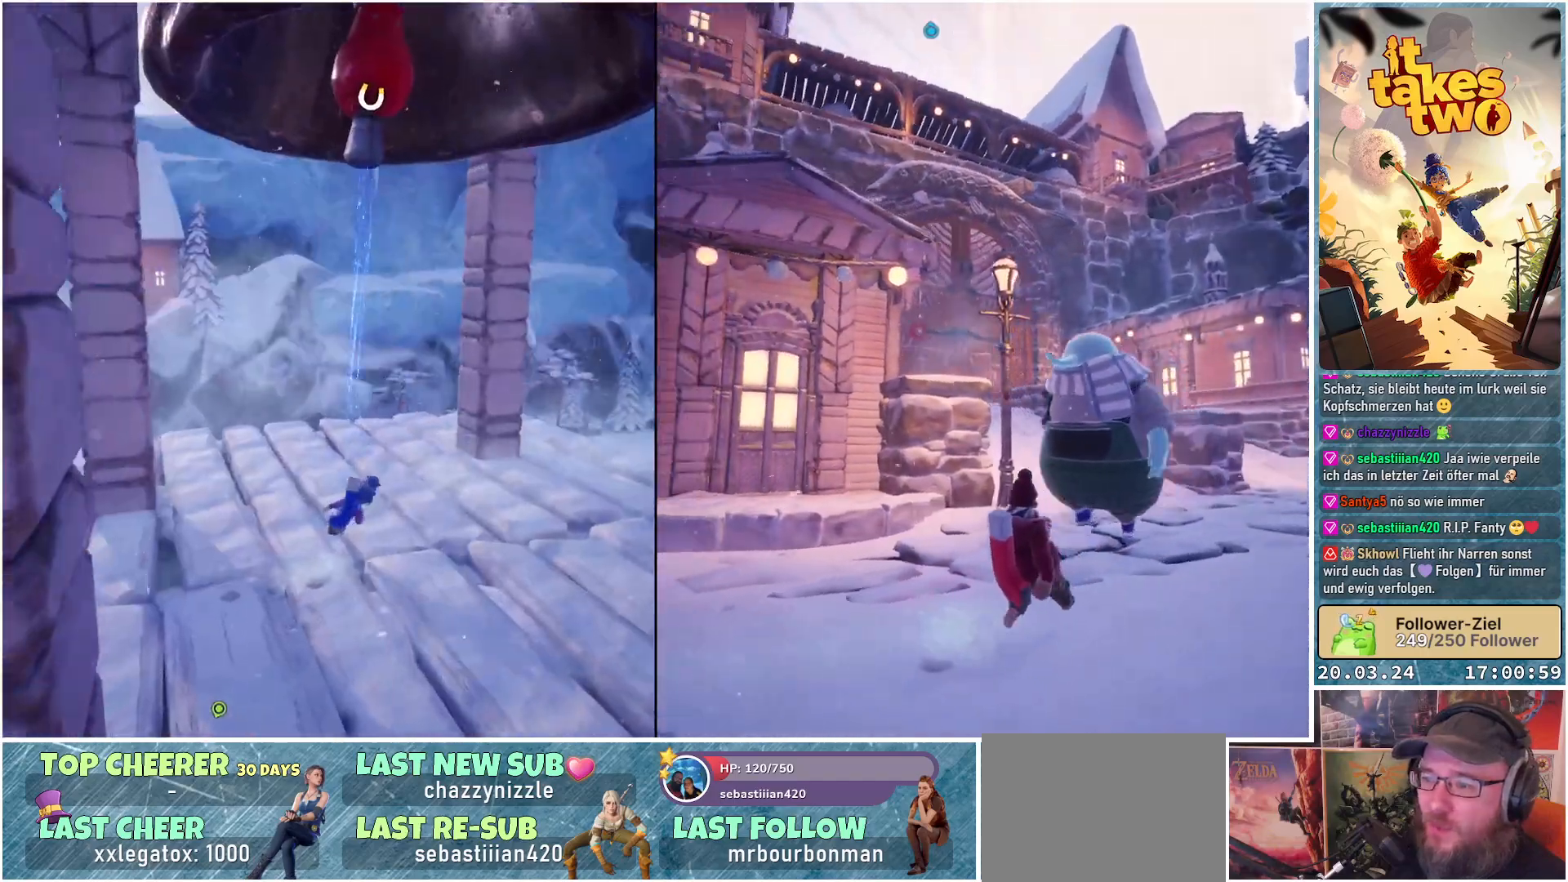
{"buttons": [], "left_stick": "up", "right_stick": "down-left", "events": [[483, "right_stick", "down-left"]]}
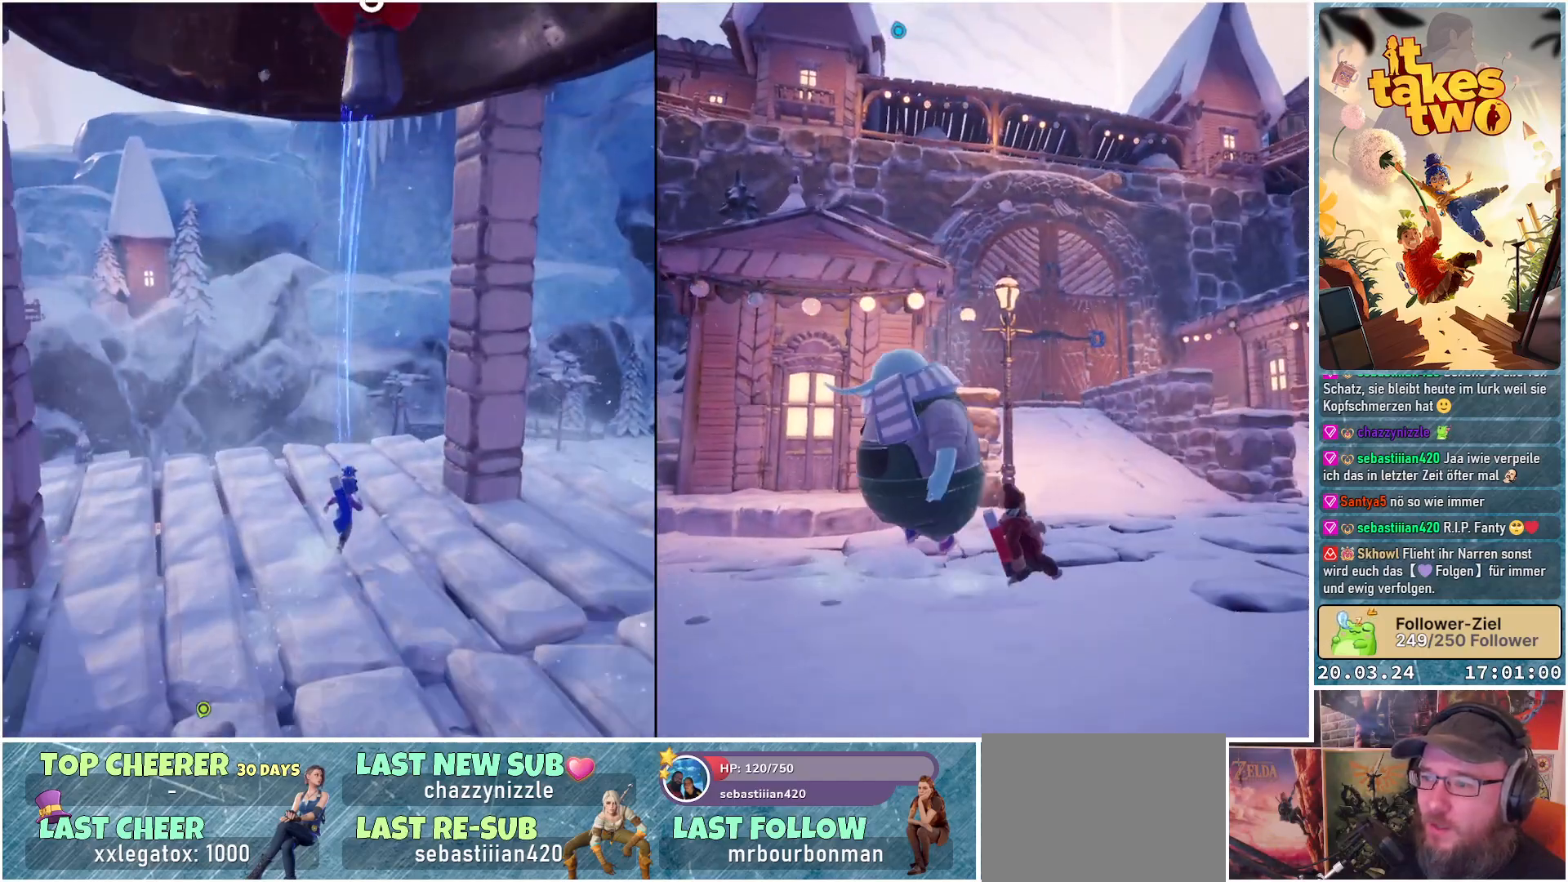
{"buttons": [], "left_stick": "up", "right_stick": "center", "events": [[467, "right_stick", "center"]]}
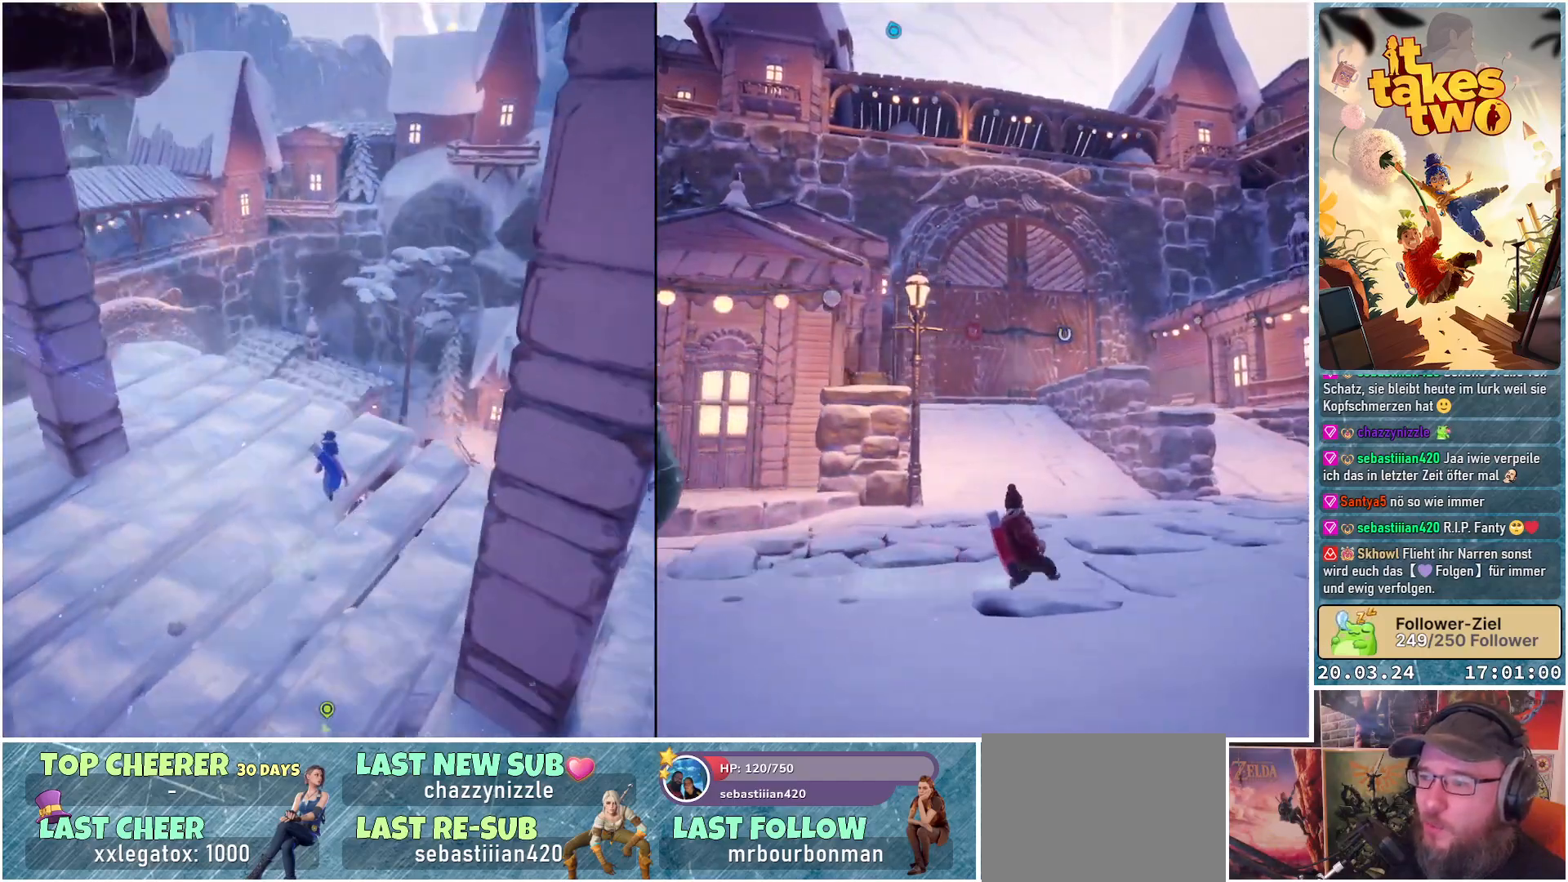
{"buttons": [], "left_stick": "up", "right_stick": "down-left", "events": [[250, "right_stick", "down-left"]]}
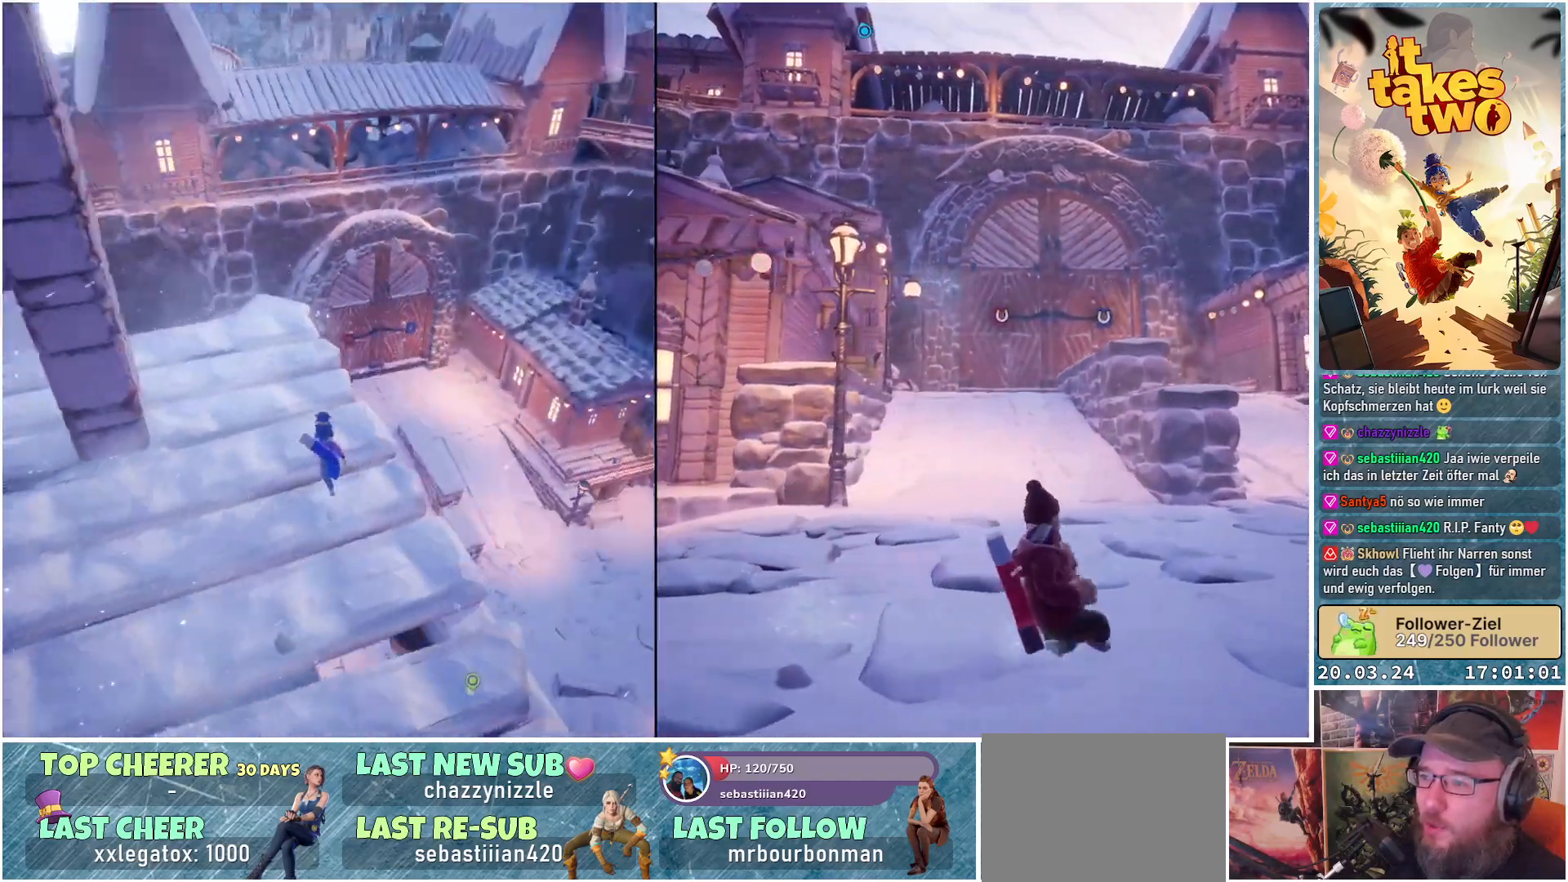
{"buttons": [], "left_stick": "up-right", "right_stick": "center", "events": [[183, "right_stick", "center"], [350, "left_stick", "up-right"]]}
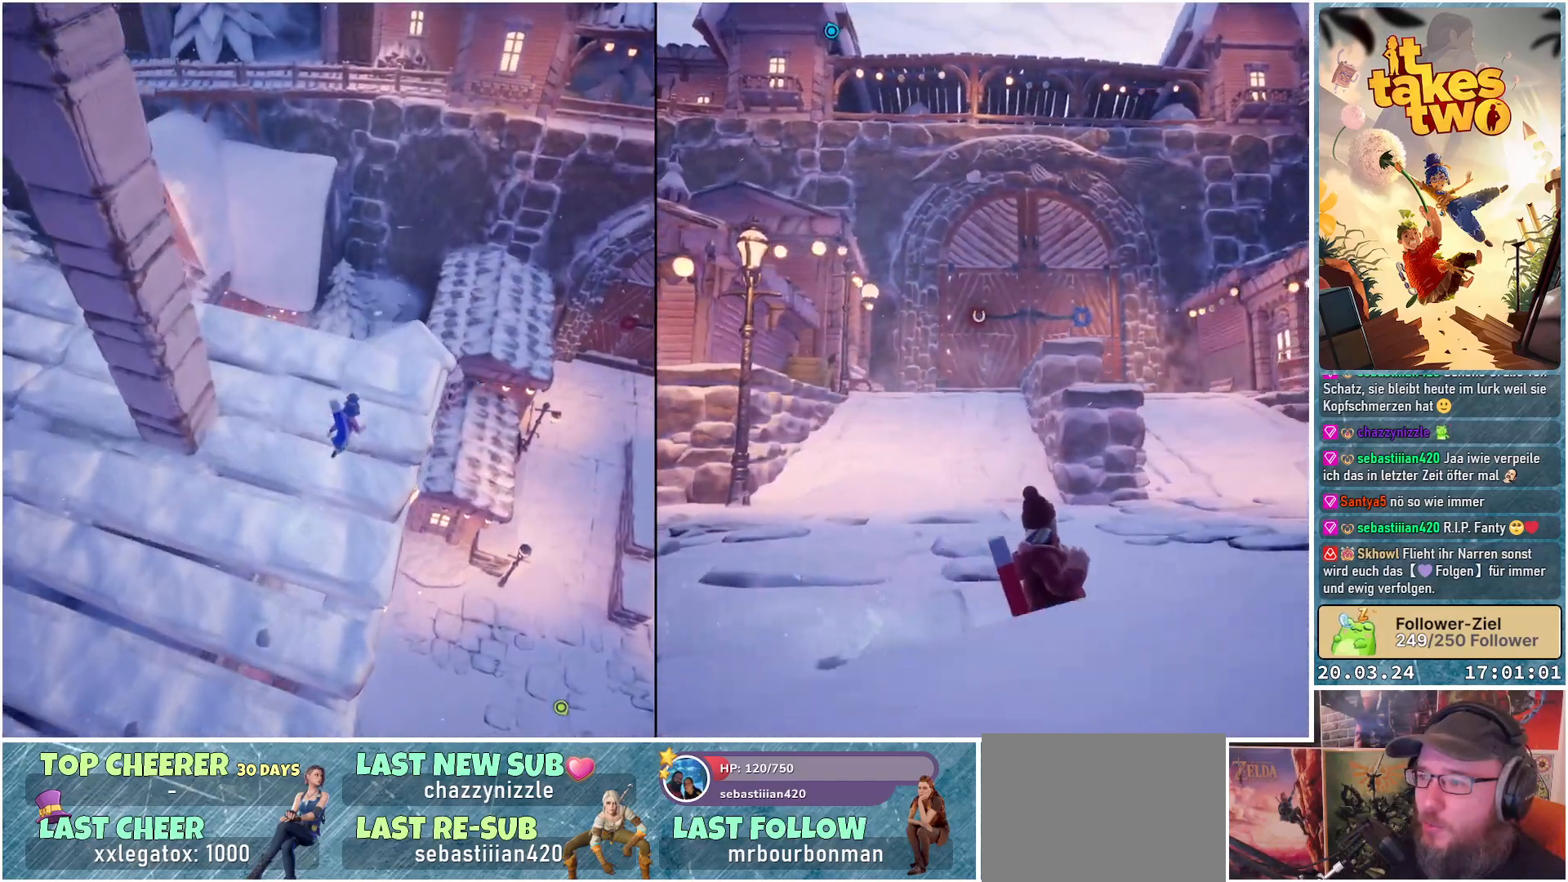
{"buttons": [], "left_stick": "center", "right_stick": "down", "events": [[183, "right_stick", "down-left"], [333, "right_stick", "down"], [467, "left_stick", "center"]]}
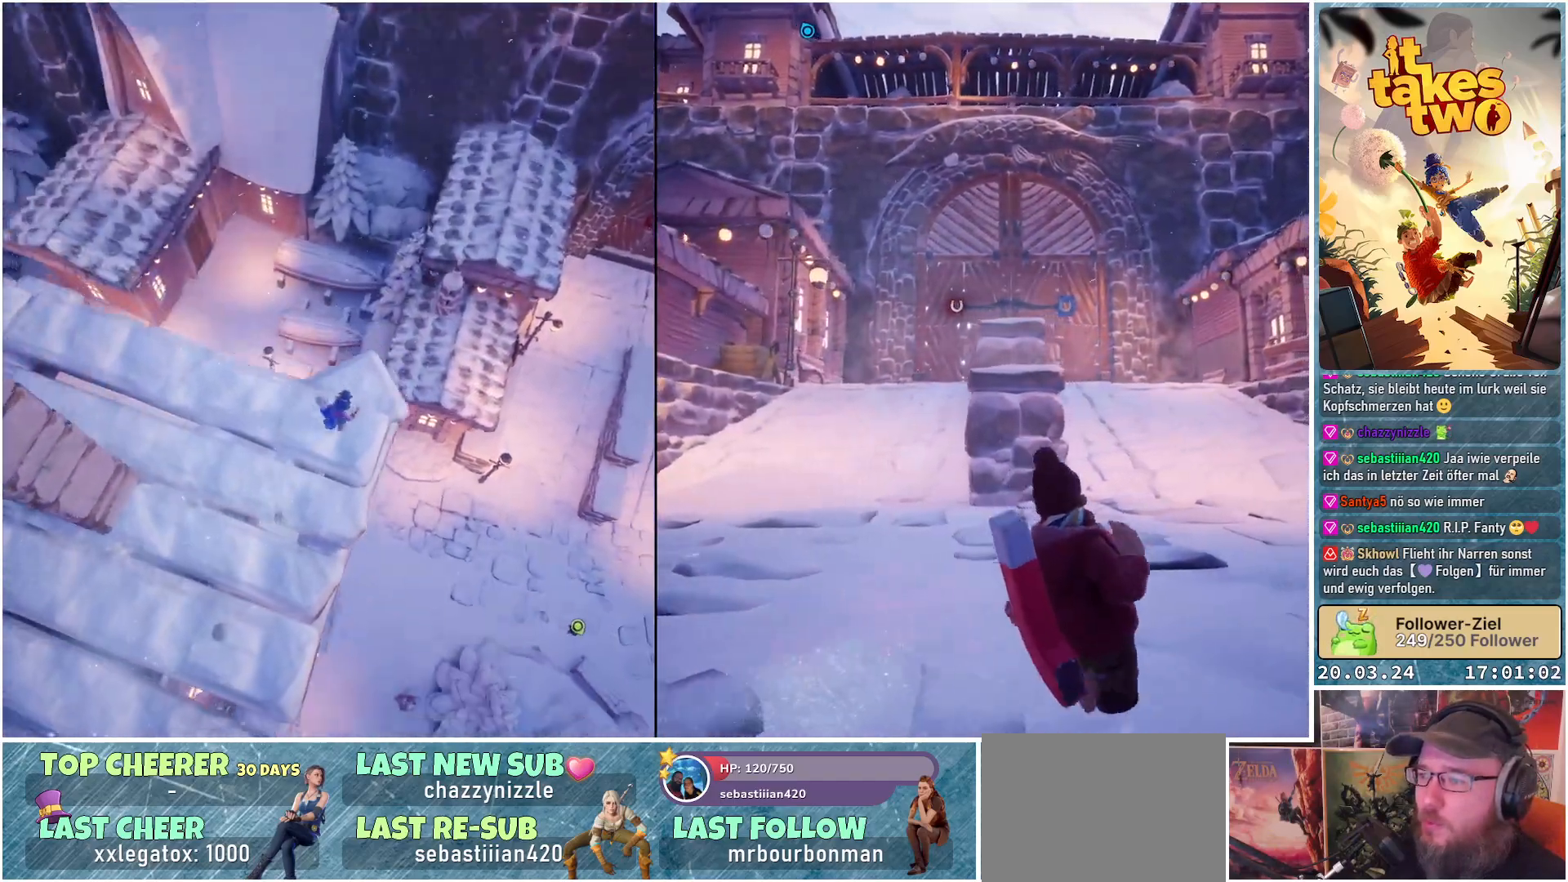
{"buttons": [], "left_stick": "center", "right_stick": "down-right", "events": [[150, "right_stick", "down-right"]]}
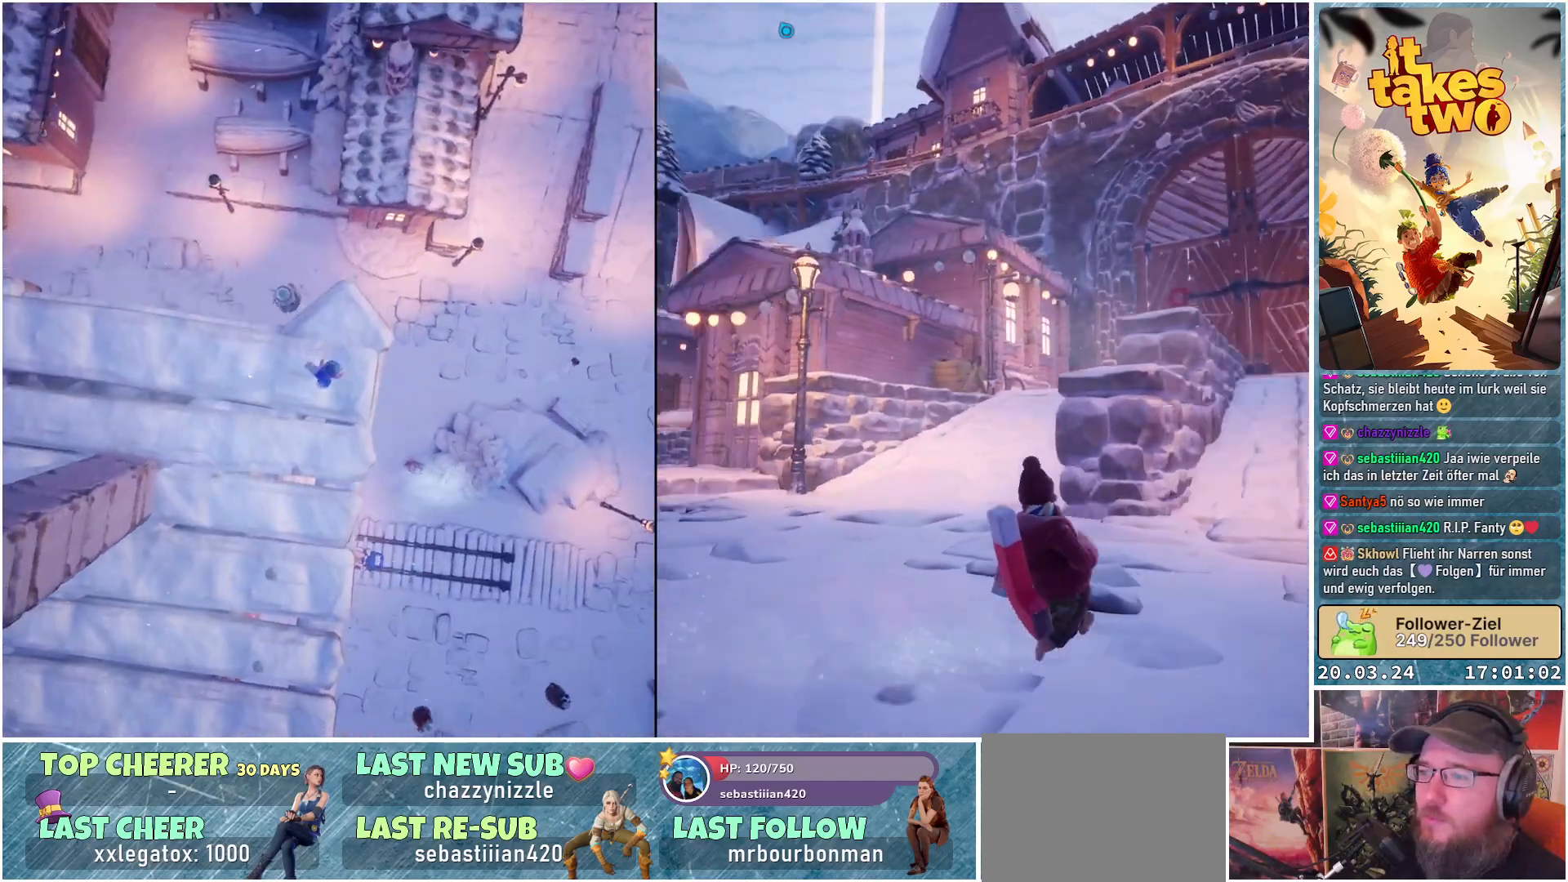
{"buttons": [], "left_stick": "center", "right_stick": "center", "events": [[217, "right_stick", "center"]]}
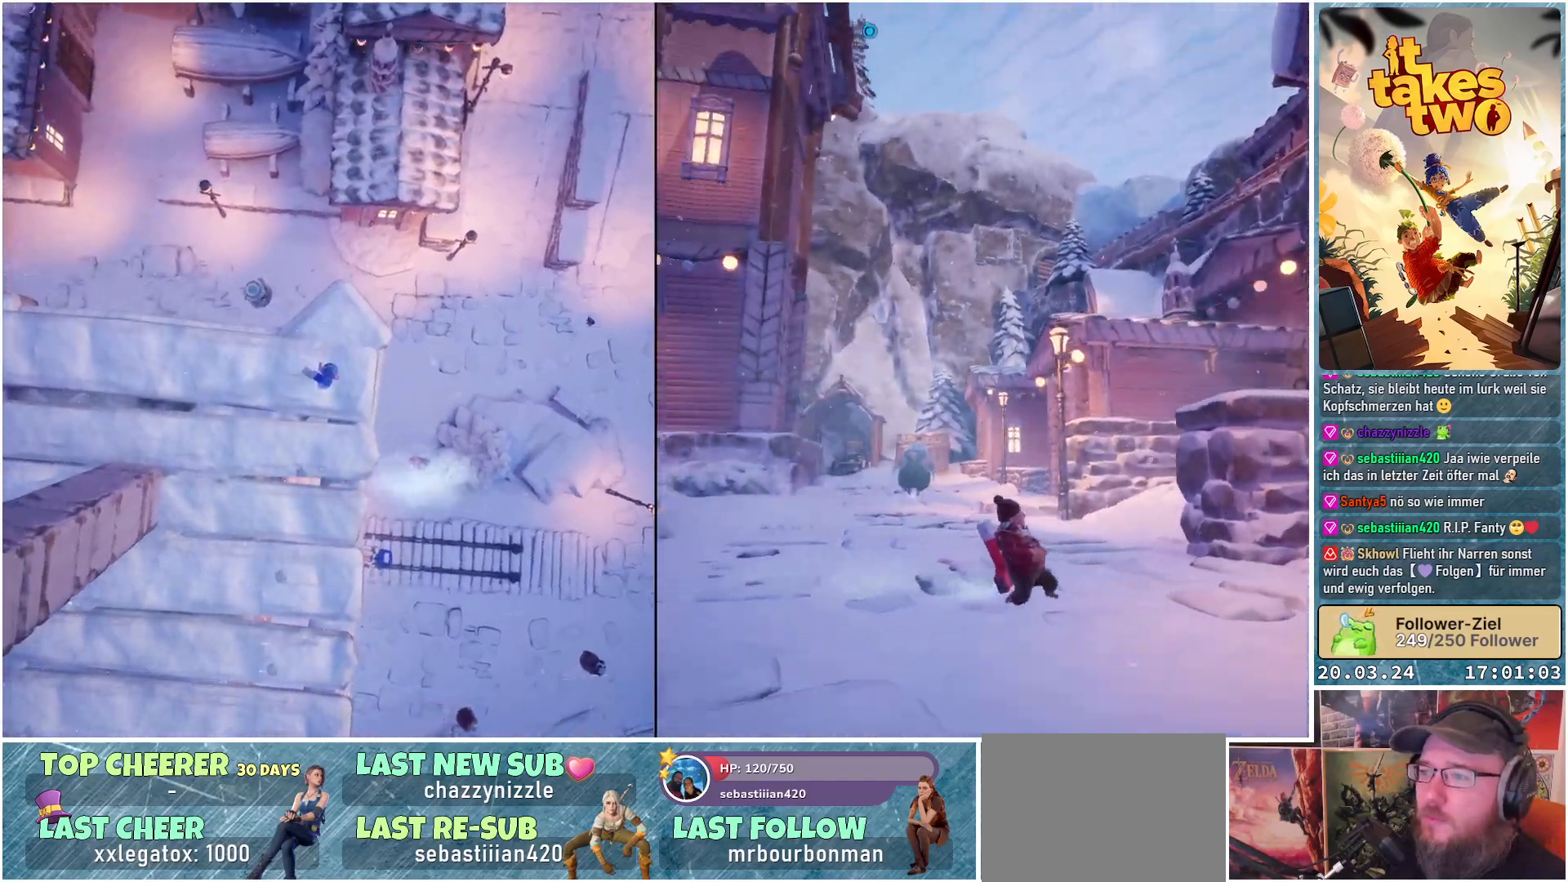
{"buttons": [], "left_stick": "center", "right_stick": "center", "events": []}
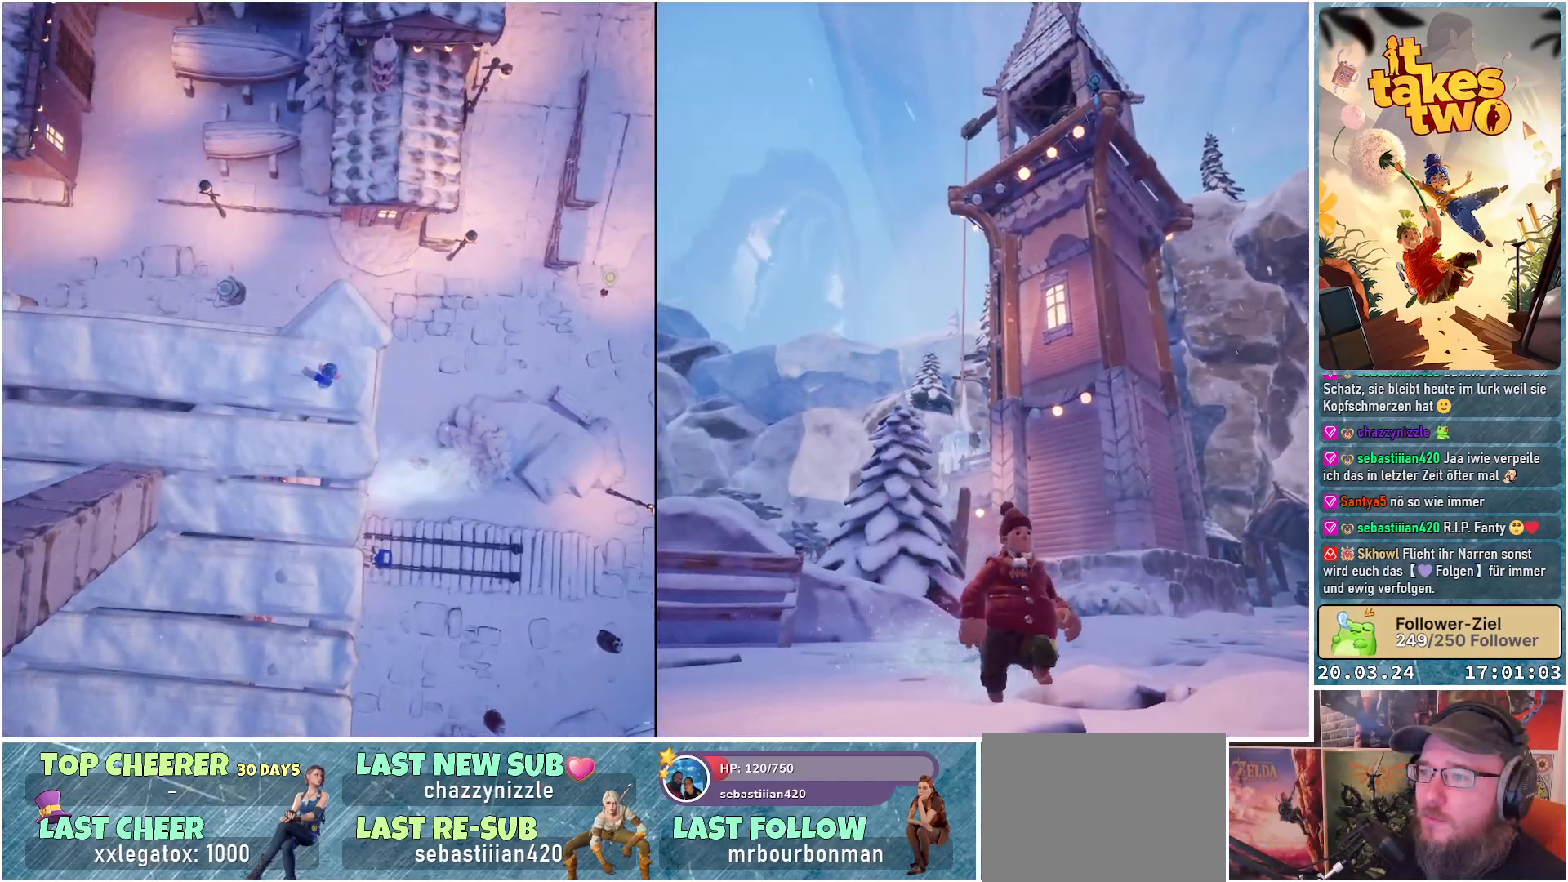
{"buttons": ["A"], "left_stick": "up", "right_stick": "center", "events": [[117, "left_stick", "up"], [400, "A", "down"]]}